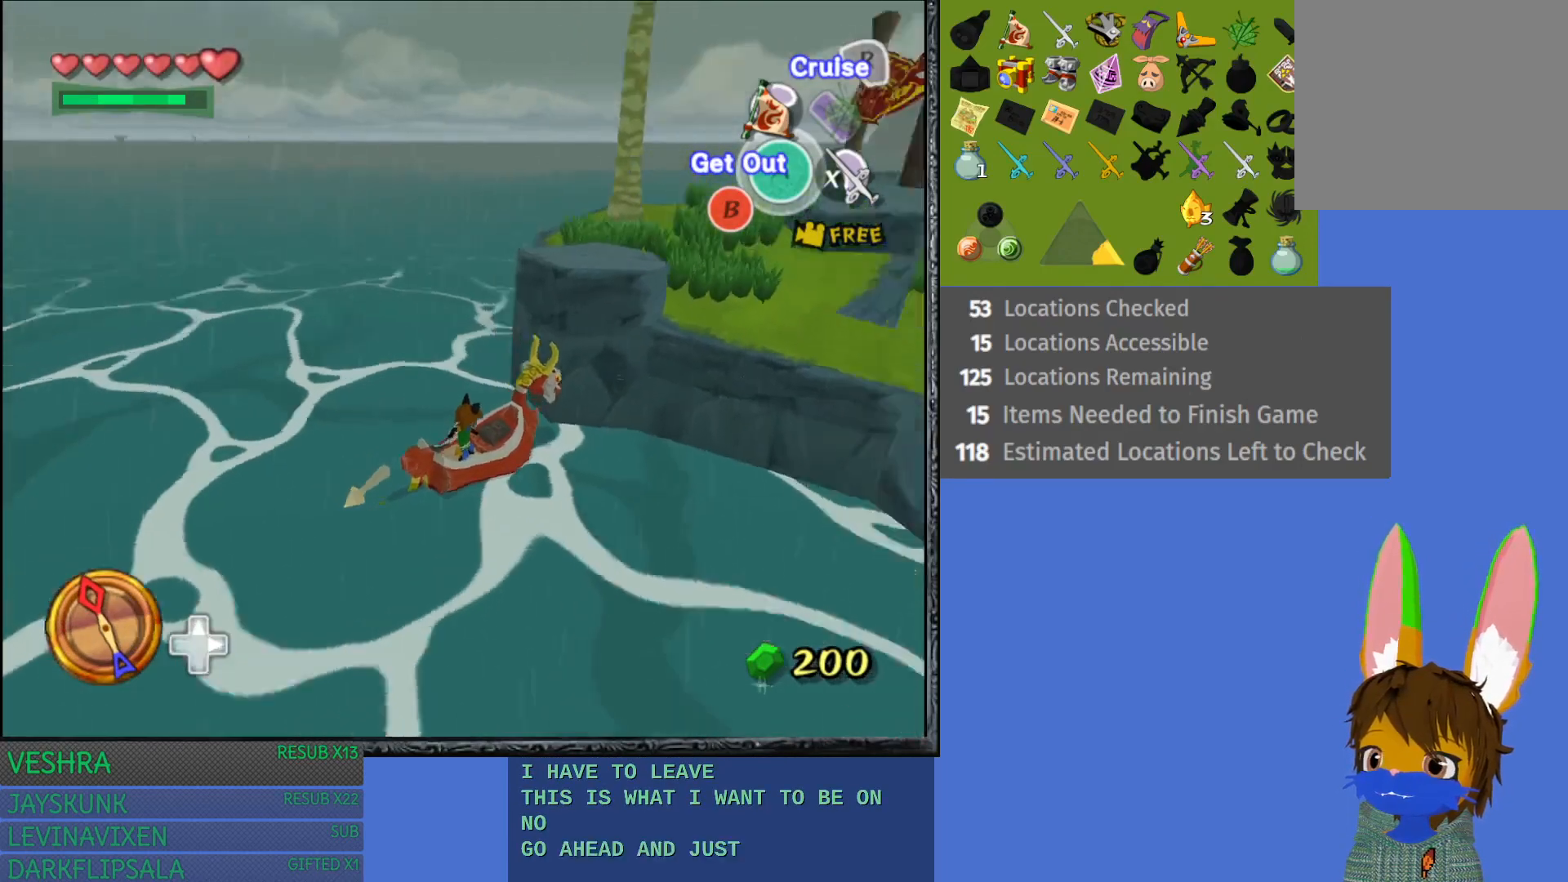
Gameplay with a controller (PlayStation layout); each line is a JSON object with the inputs held at the frame after it. "events" lists button and stick changes between this image and that frame as [ms after this image, input, new state], when the widget could be followed in between.
{"buttons": [], "left_stick": "center", "right_stick": "center", "events": [[100, "right_stick", "center"], [267, "TRIANGLE", "down"], [383, "TRIANGLE", "up"]]}
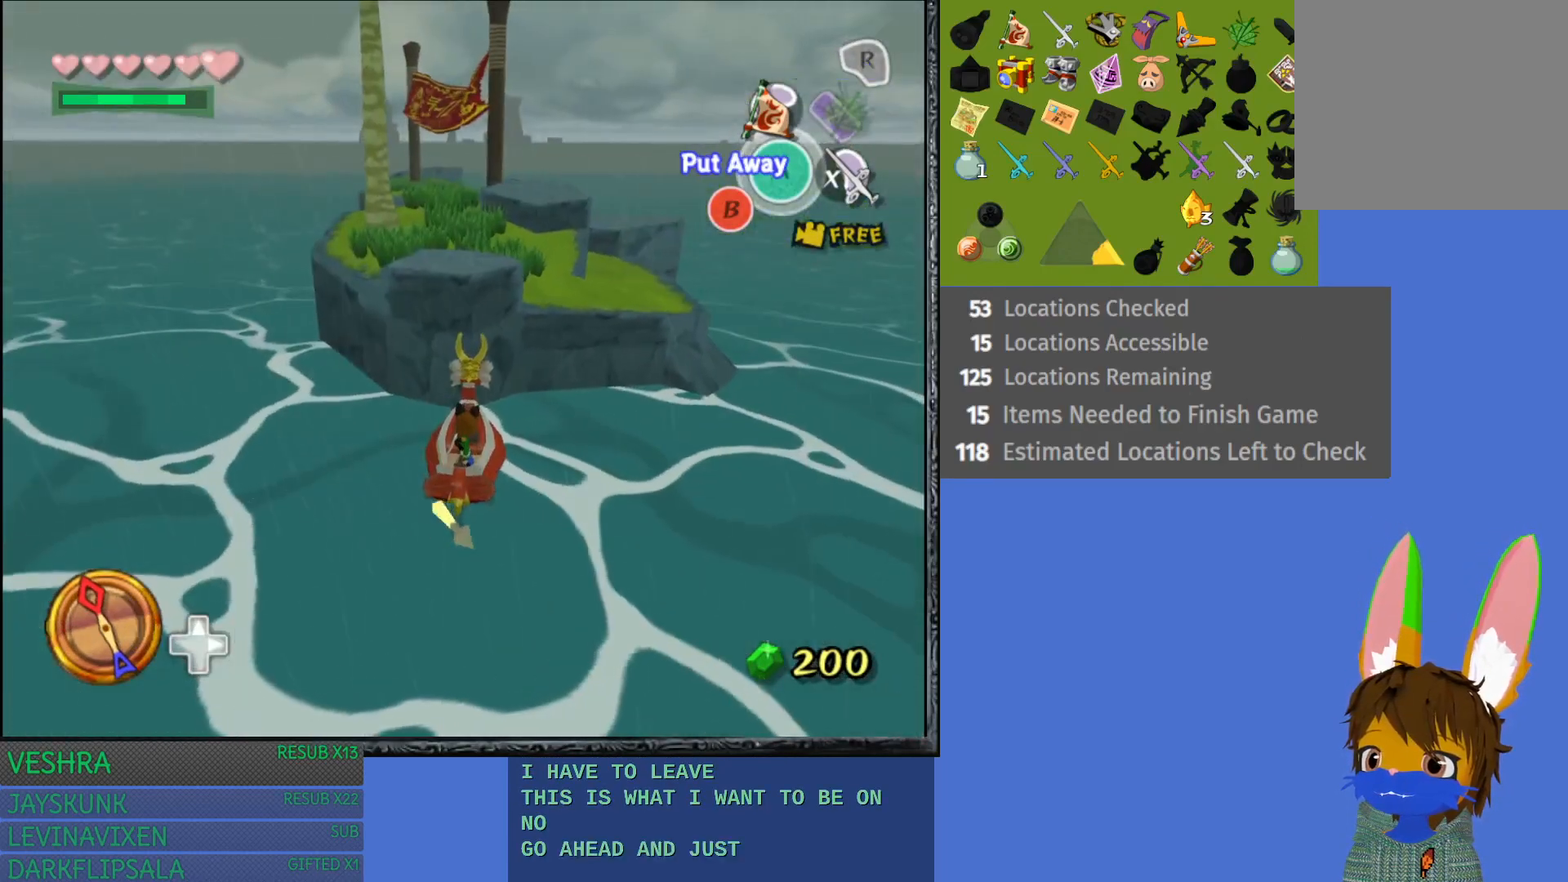
{"buttons": [], "left_stick": "right", "right_stick": "center", "events": [[67, "left_stick", "left"], [133, "TRIANGLE", "down"], [233, "TRIANGLE", "up"], [300, "left_stick", "center"], [333, "TRIANGLE", "down"], [383, "TRIANGLE", "up"], [450, "left_stick", "right"]]}
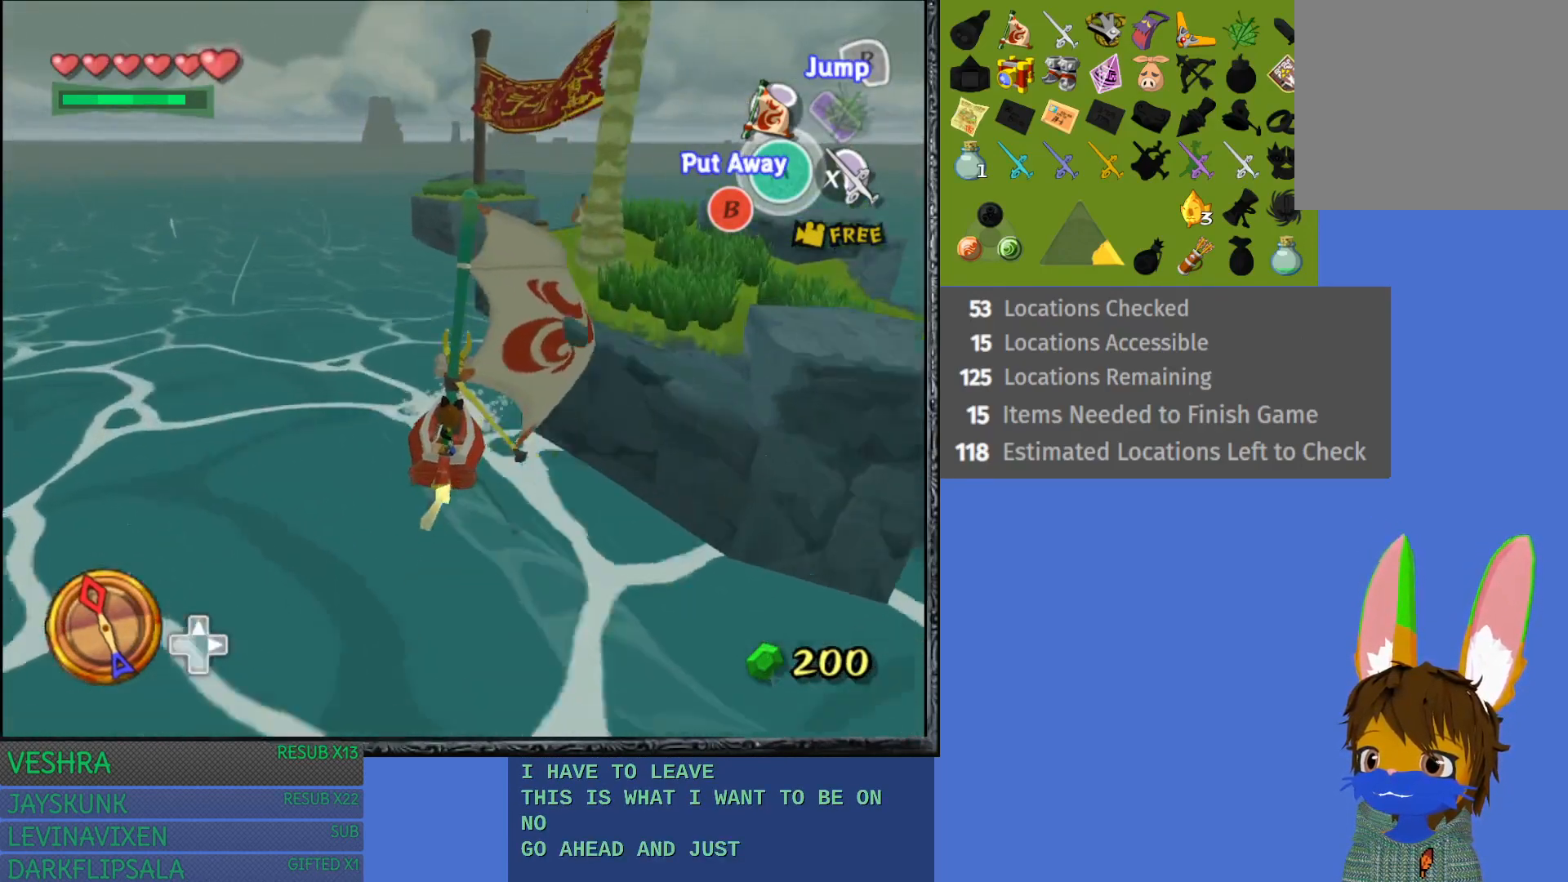
{"buttons": ["CROSS"], "left_stick": "right", "right_stick": "center", "events": [[400, "CROSS", "down"]]}
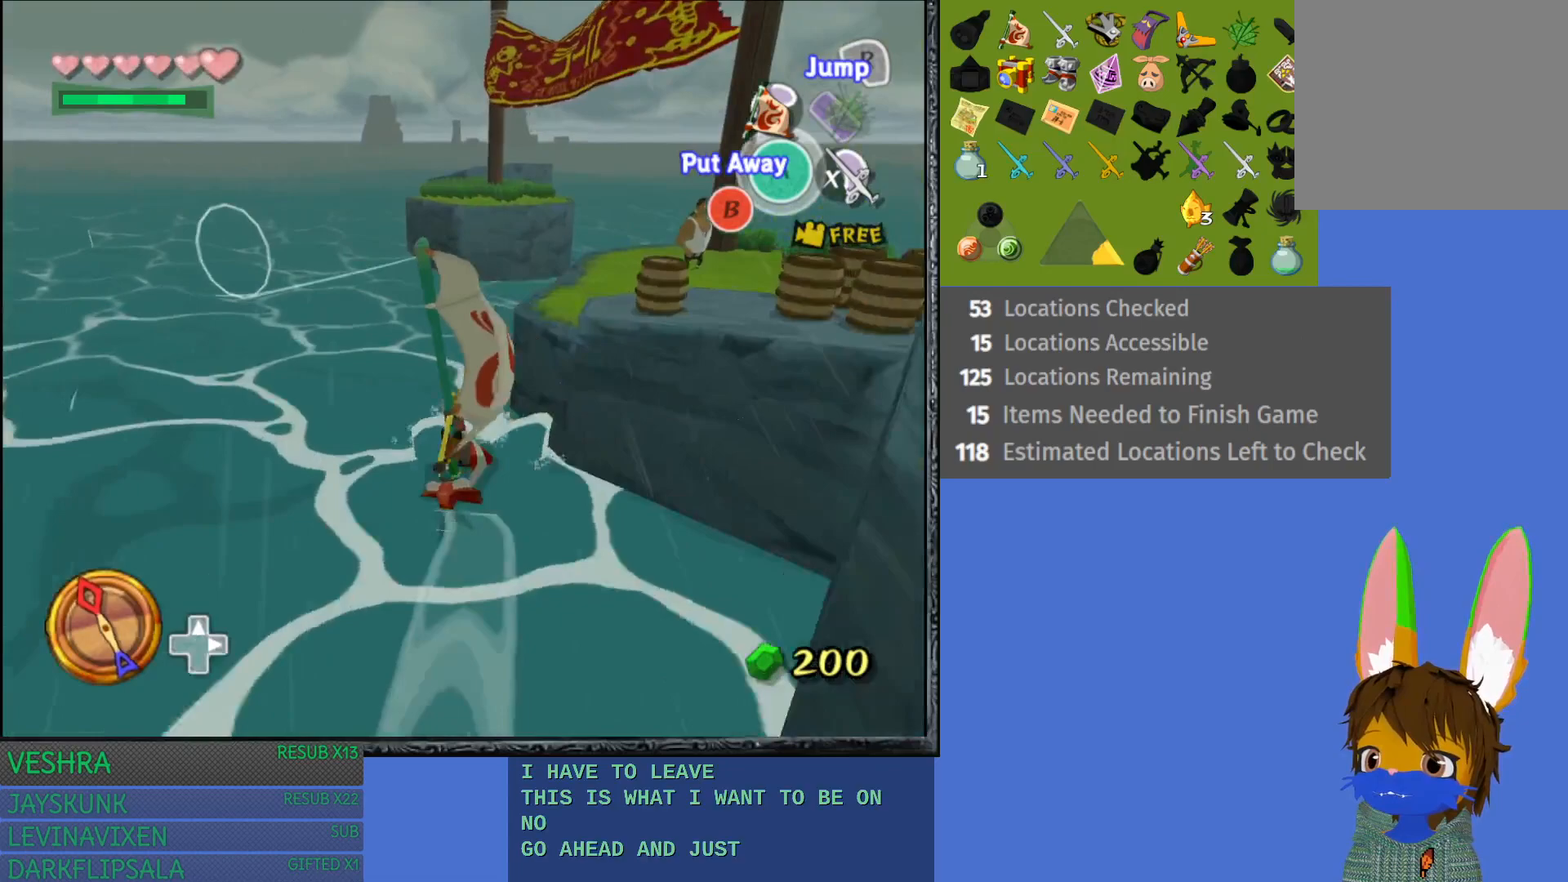
{"buttons": [], "left_stick": "right", "right_stick": "center", "events": [[33, "CROSS", "up"], [100, "CROSS", "down"], [183, "CROSS", "up"]]}
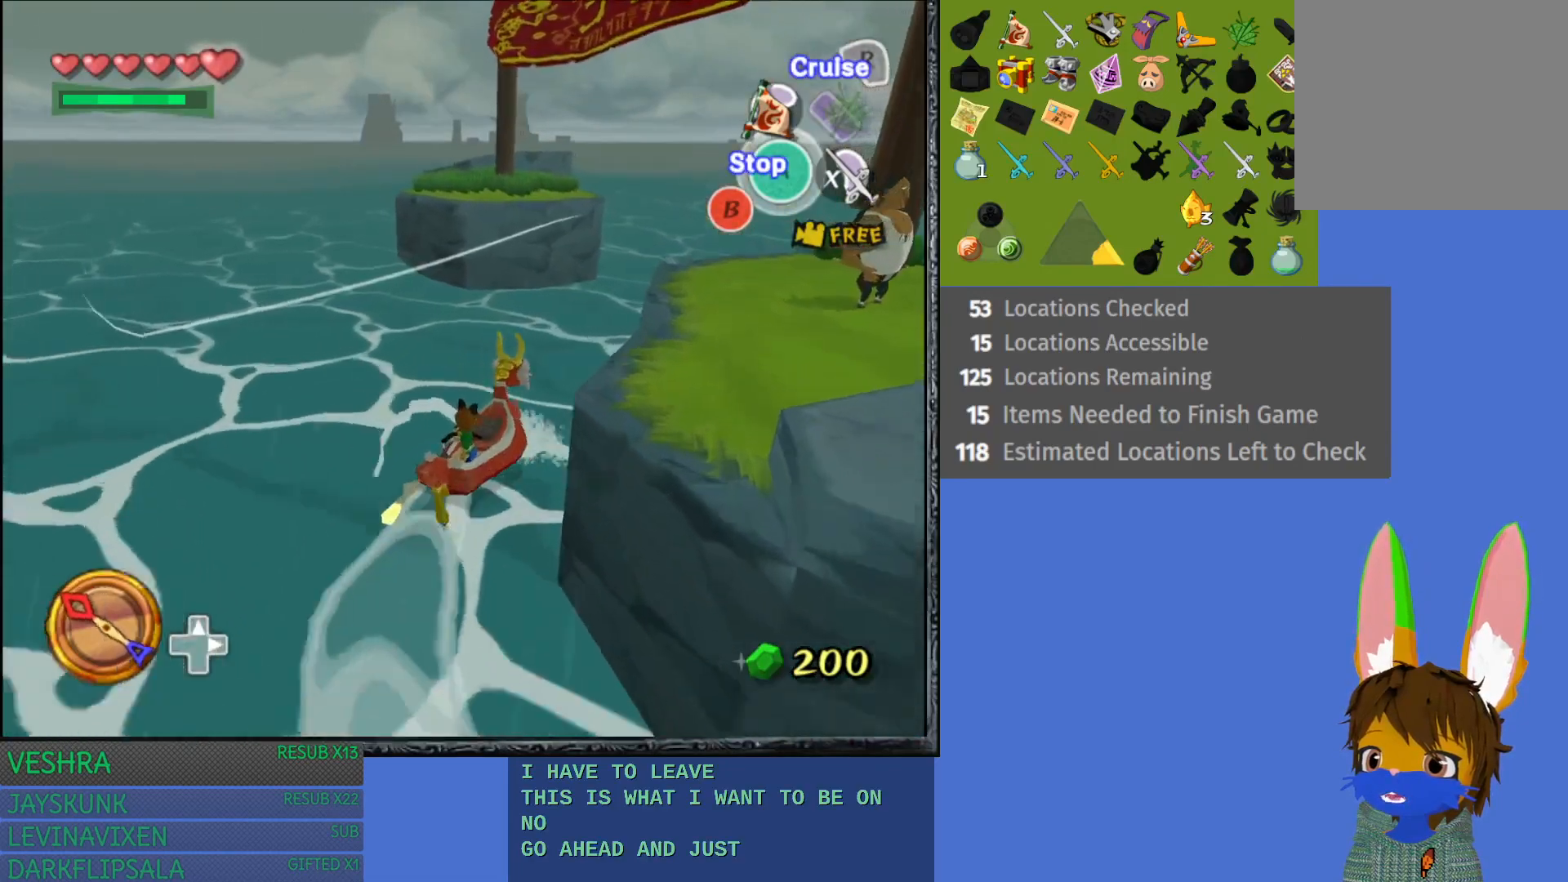
{"buttons": [], "left_stick": "center", "right_stick": "center", "events": [[400, "left_stick", "center"]]}
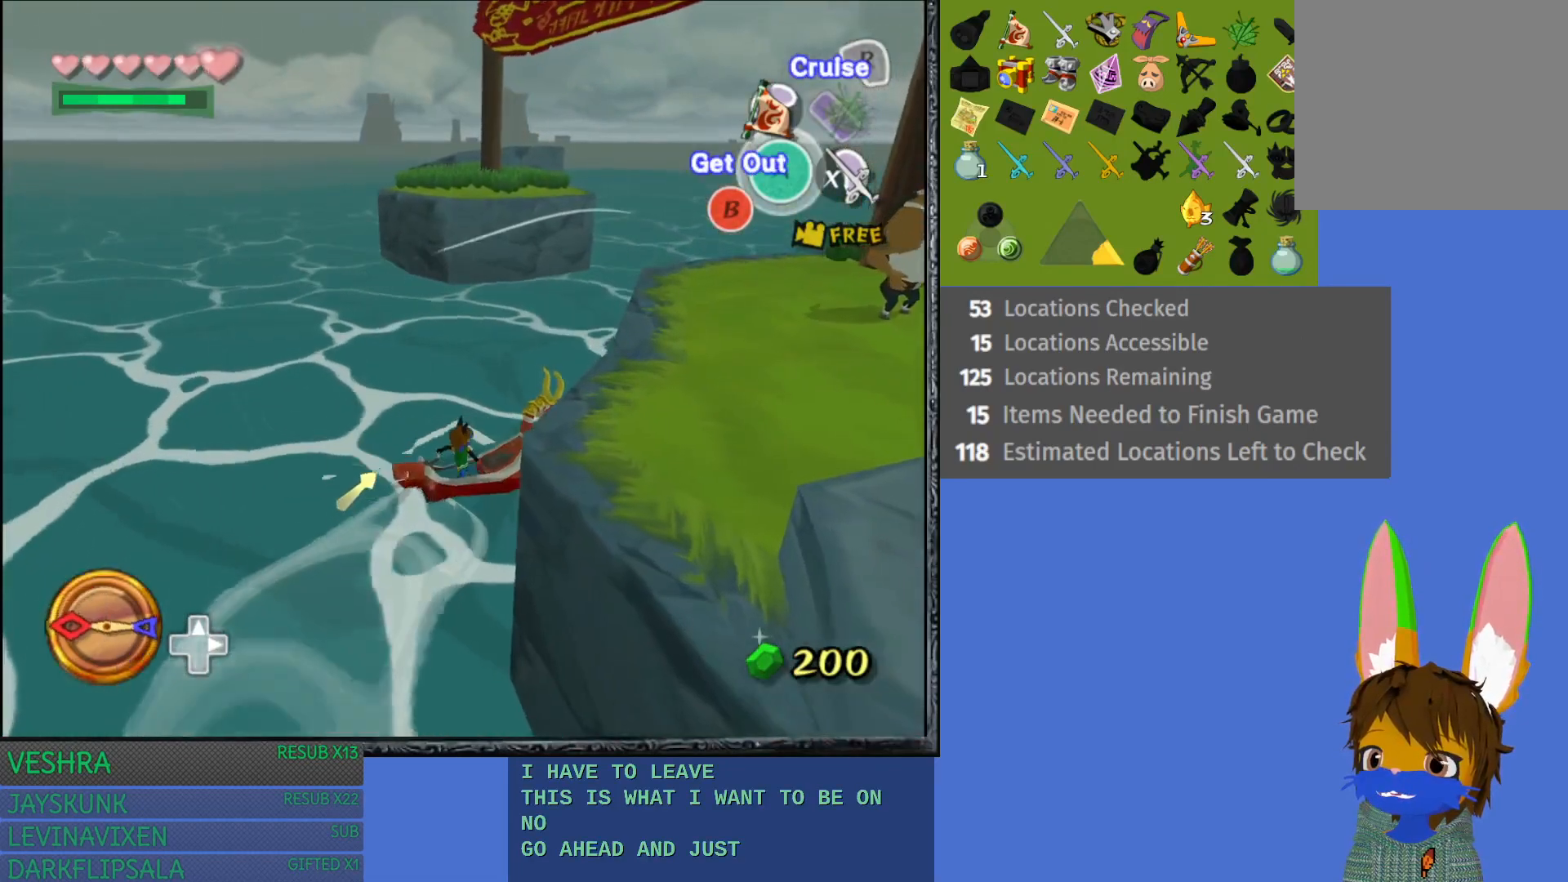
{"buttons": [], "left_stick": "right", "right_stick": "right", "events": [[133, "right_stick", "right"], [400, "left_stick", "right"]]}
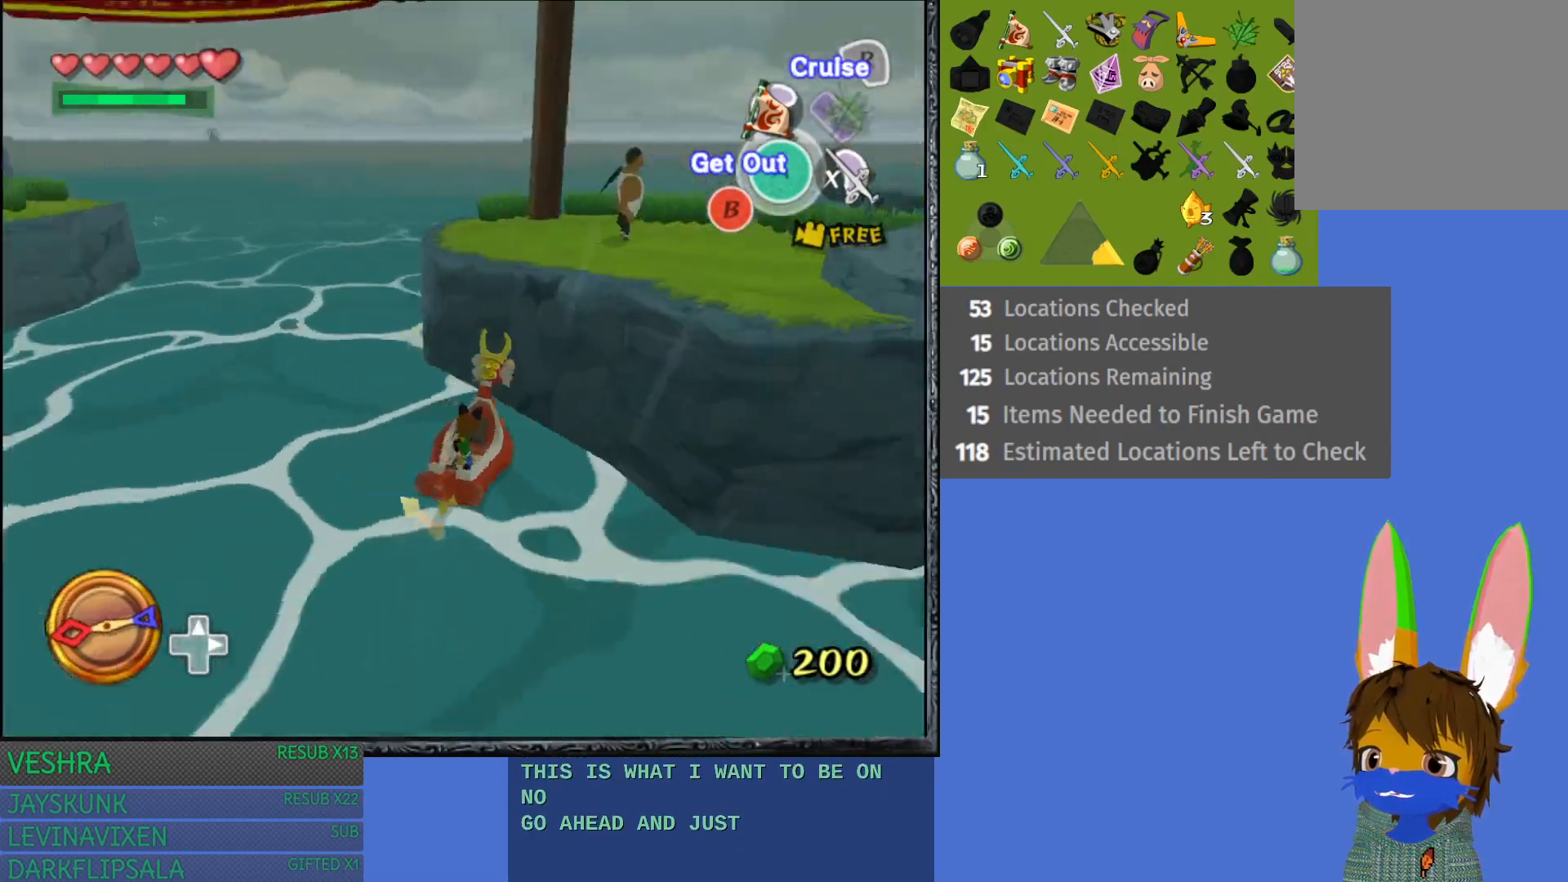
{"buttons": [], "left_stick": "right", "right_stick": "center", "events": [[383, "right_stick", "center"]]}
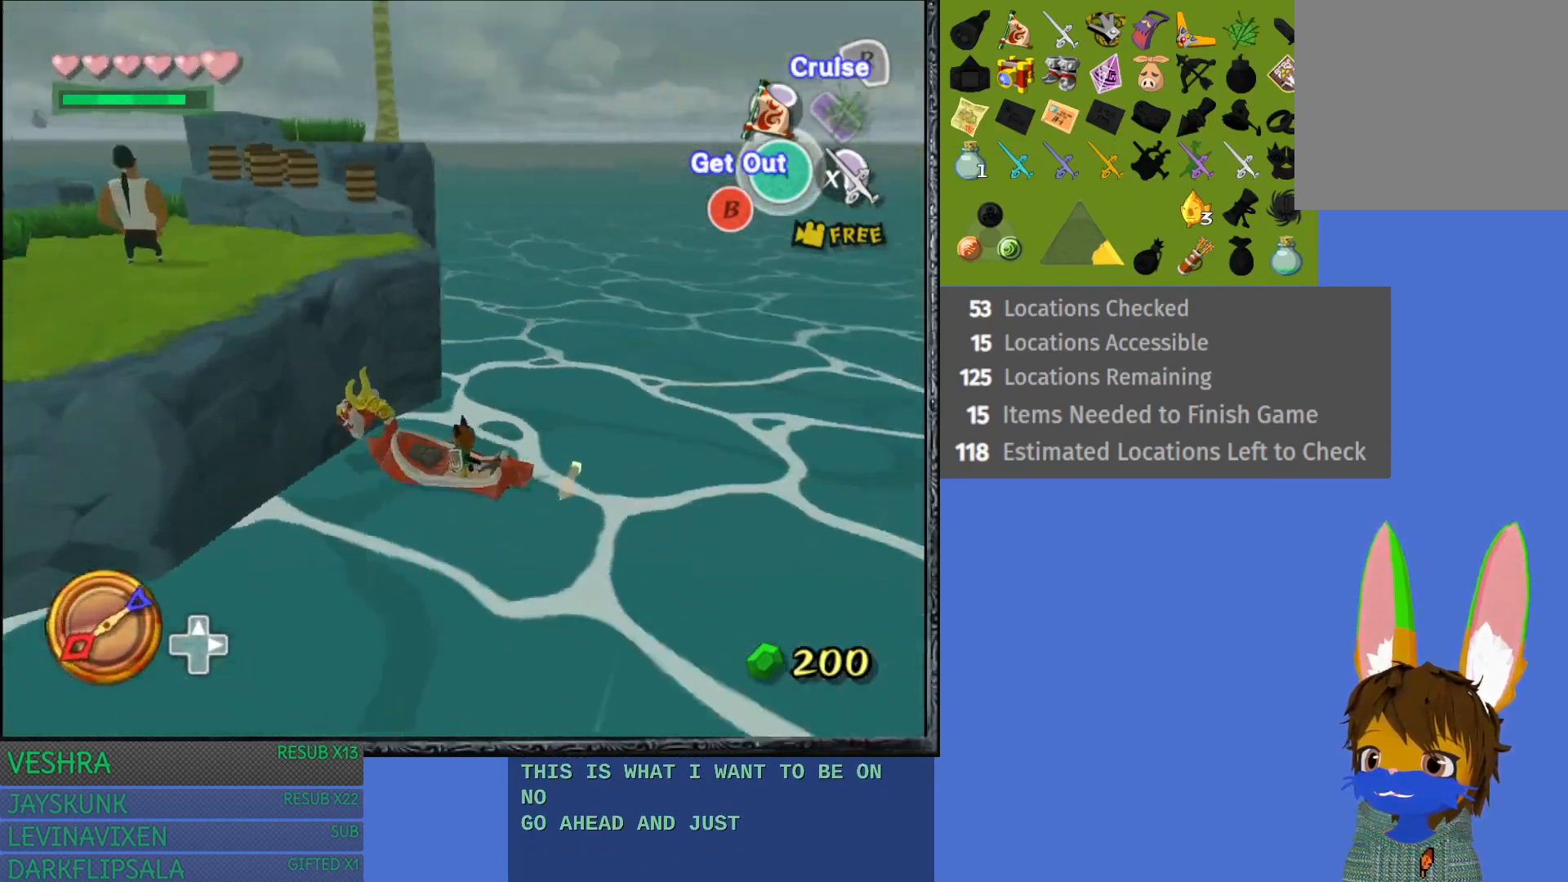
{"buttons": ["R2"], "left_stick": "right", "right_stick": "center", "events": [[17, "R2", "down"]]}
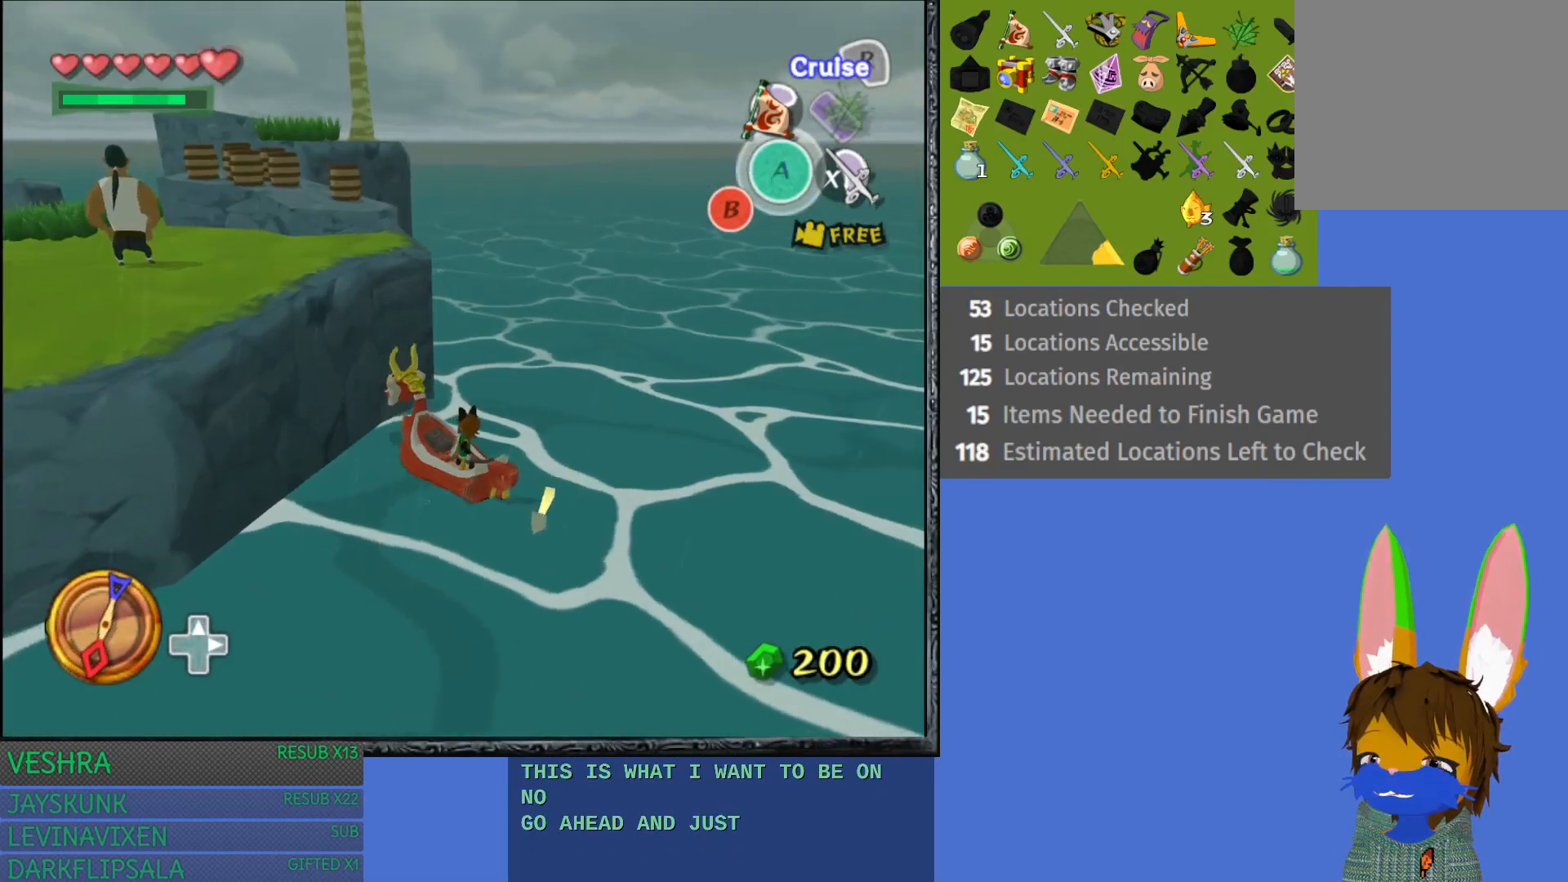
{"buttons": ["R2"], "left_stick": "center", "right_stick": "center", "events": [[433, "left_stick", "center"]]}
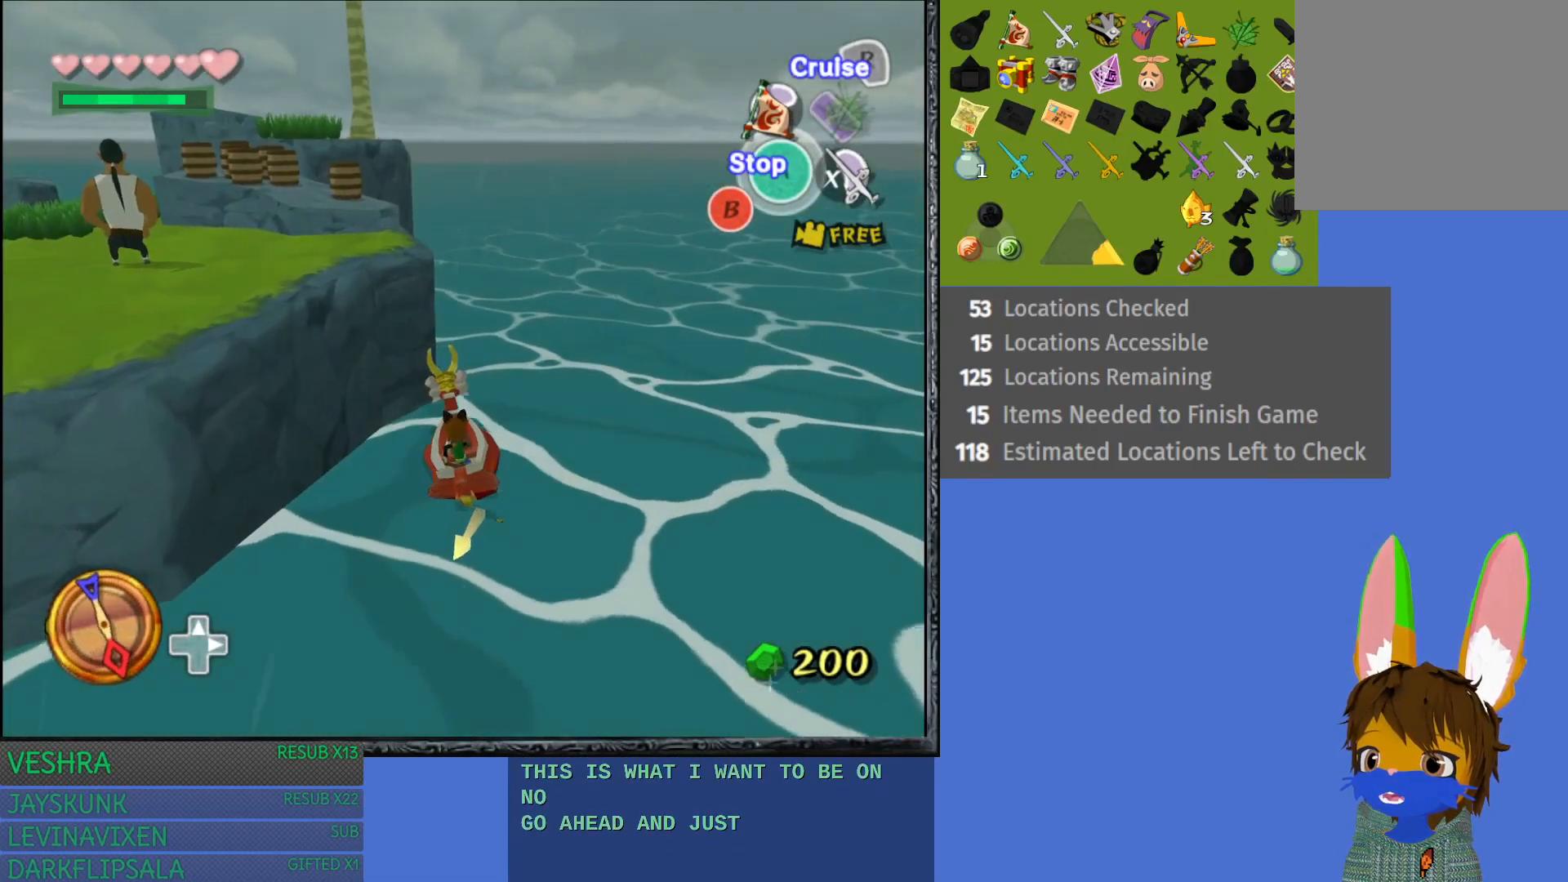
{"buttons": ["R2"], "left_stick": "center", "right_stick": "center", "events": []}
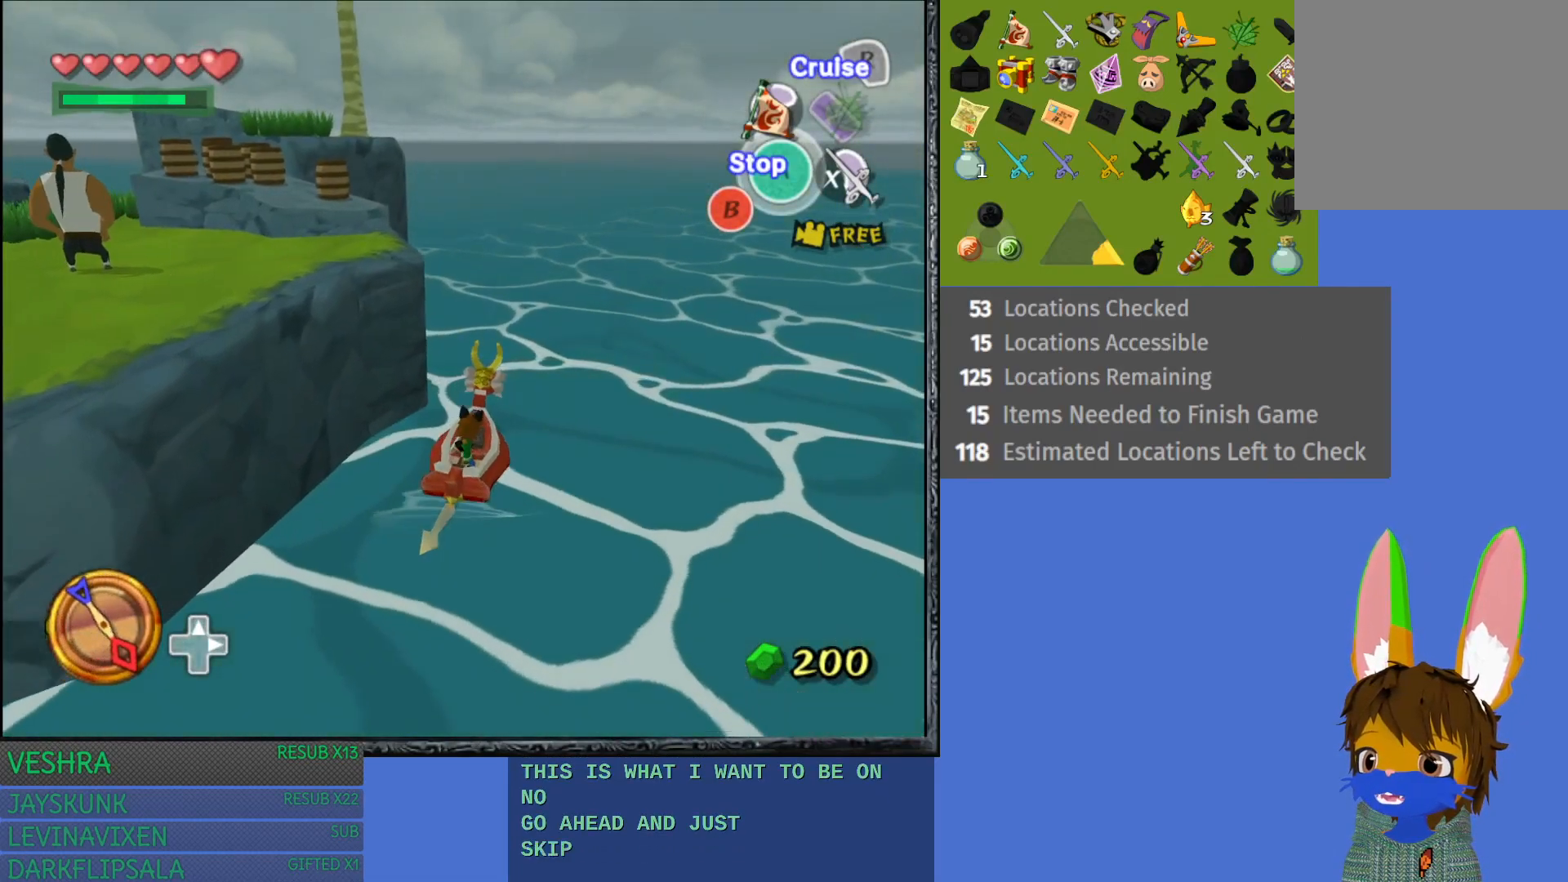
{"buttons": ["R2"], "left_stick": "center", "right_stick": "center", "events": []}
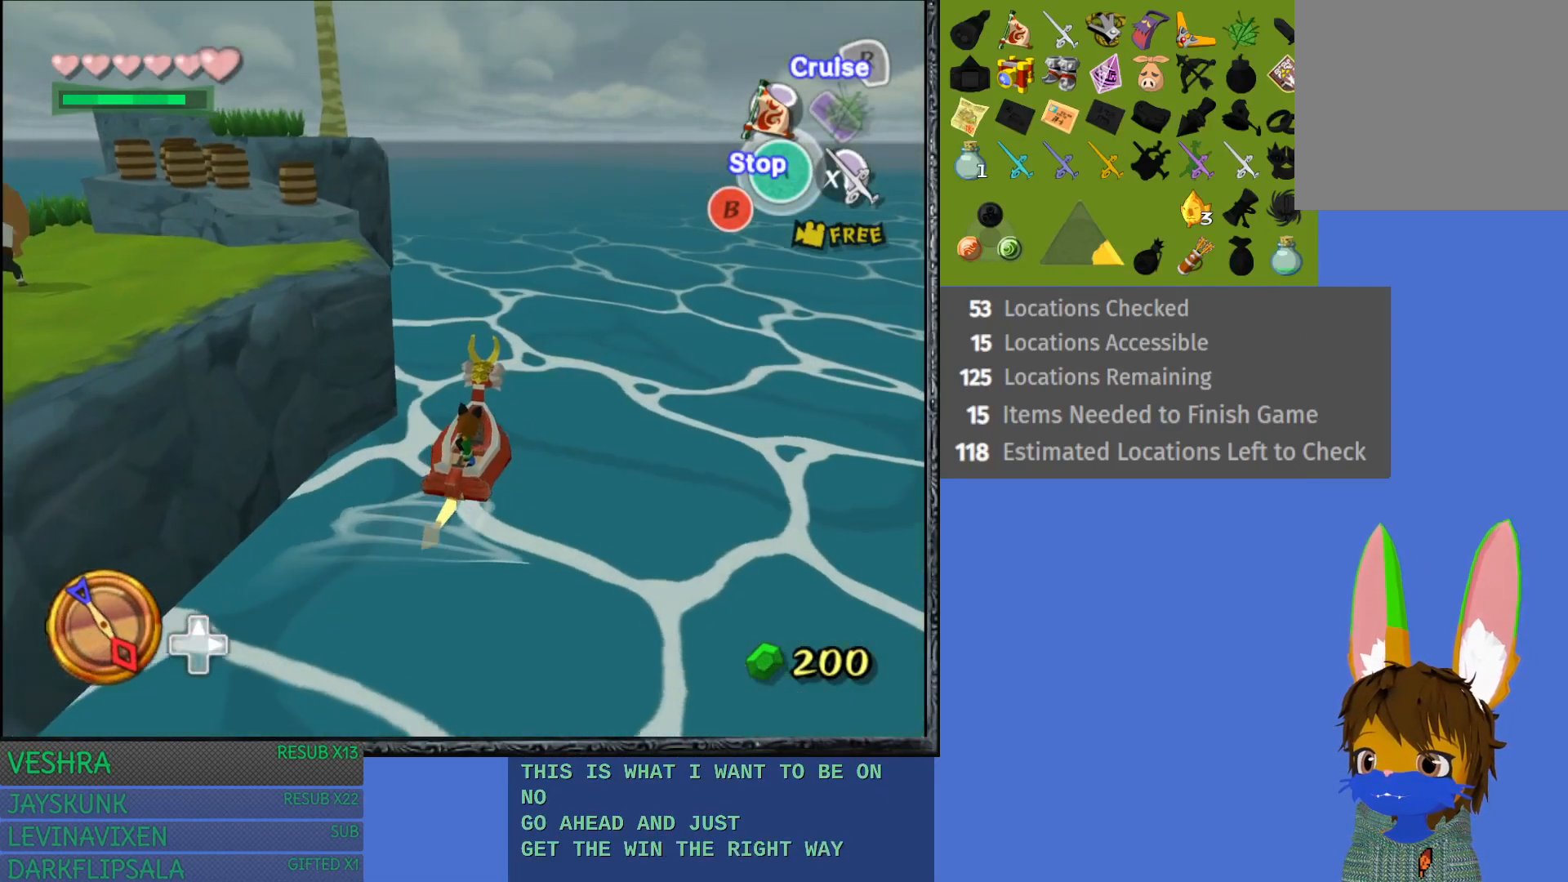
{"buttons": ["R2"], "left_stick": "center", "right_stick": "center", "events": [[183, "left_stick", "left"], [367, "left_stick", "center"]]}
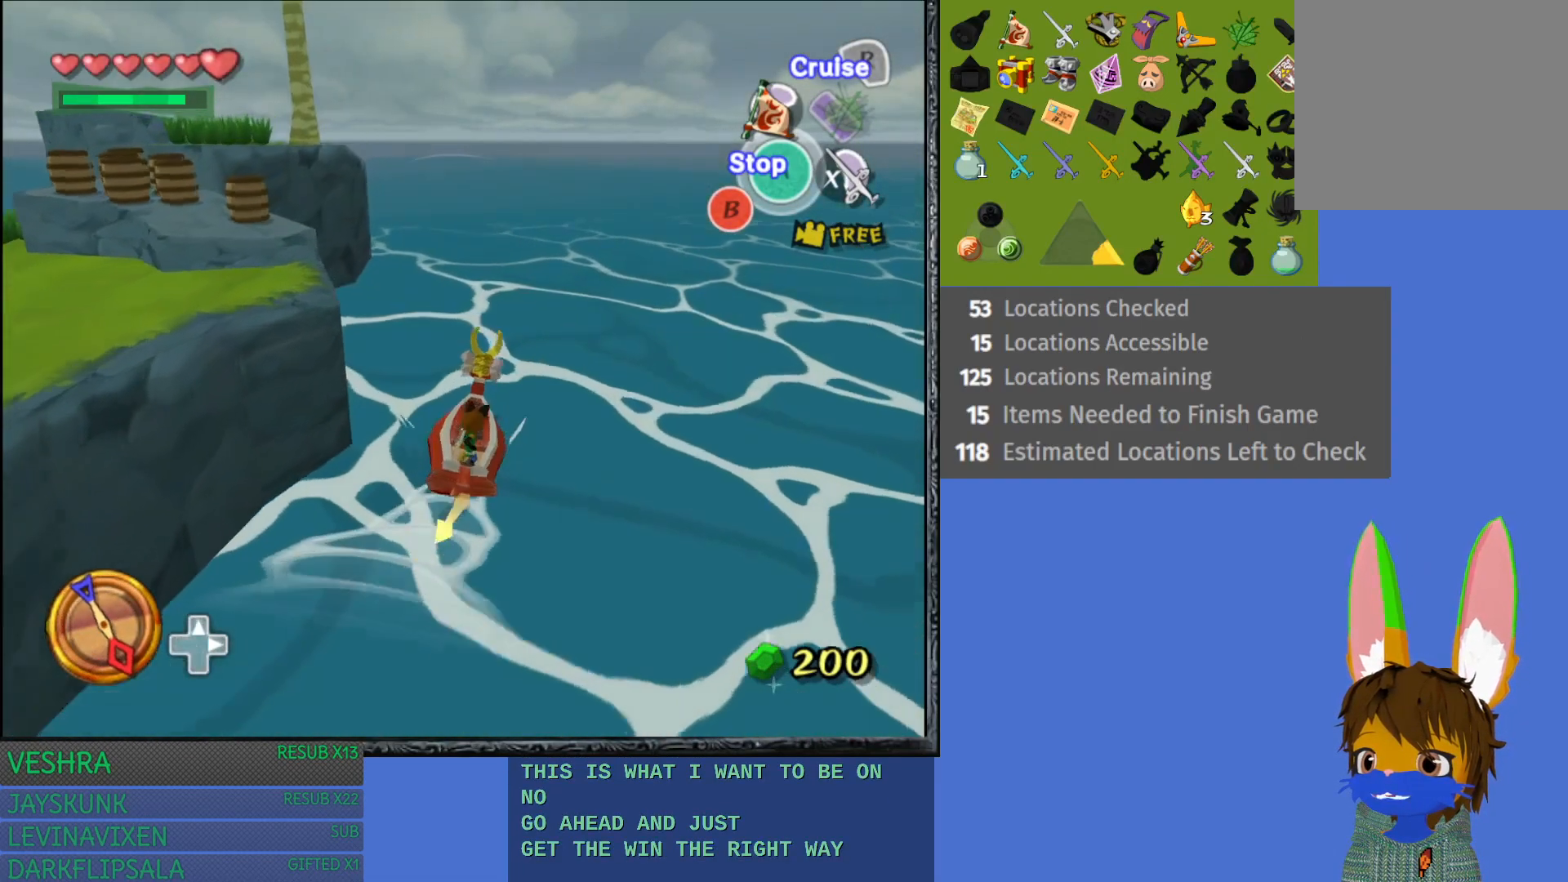
{"buttons": ["R2"], "left_stick": "center", "right_stick": "center", "events": []}
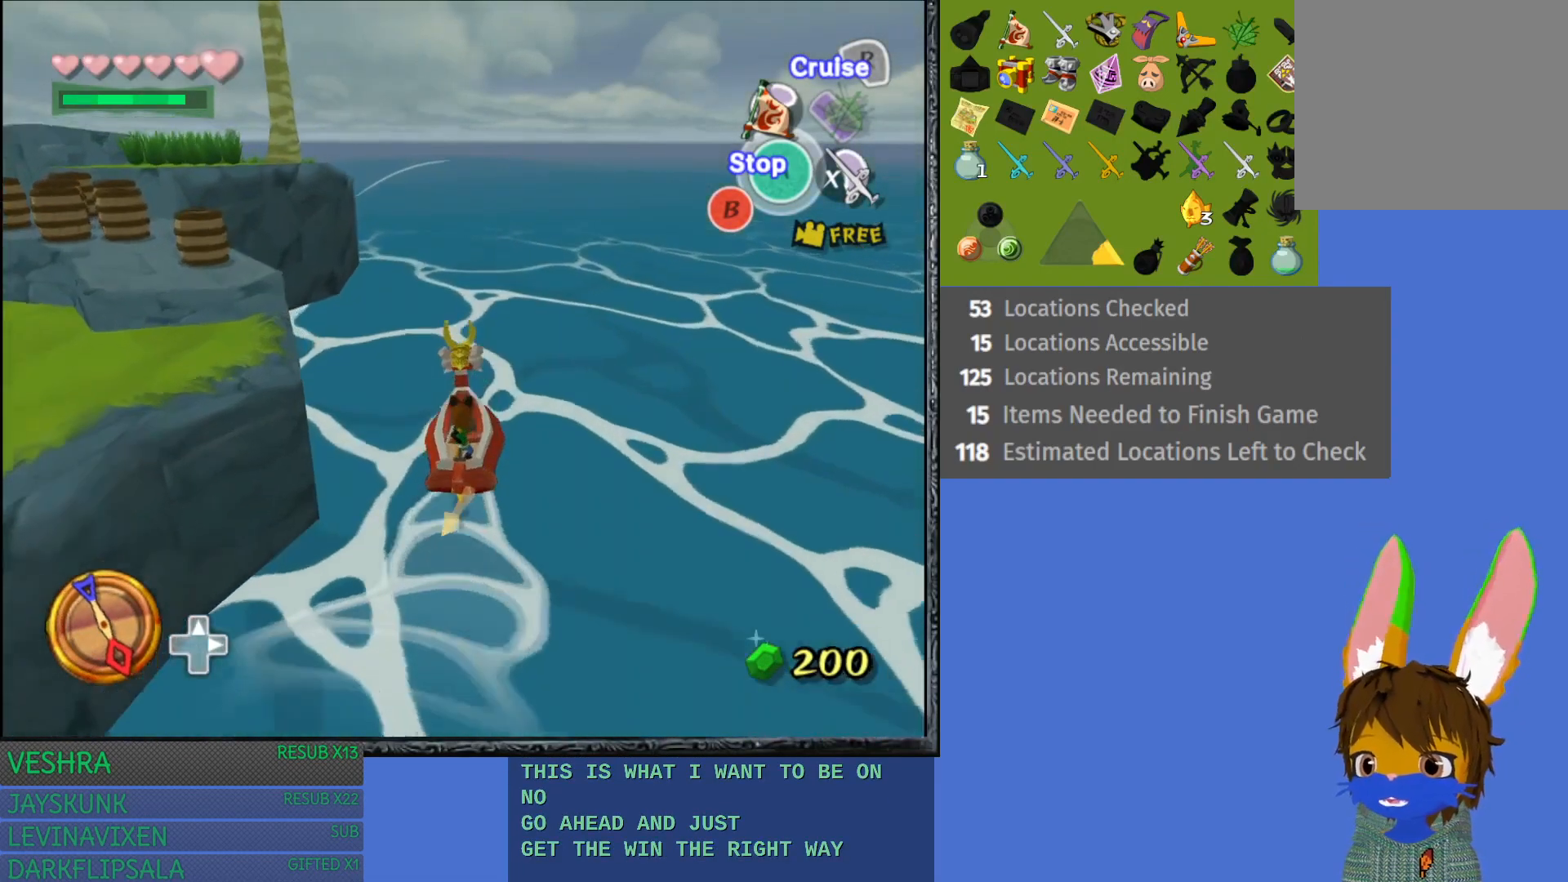
{"buttons": ["R2"], "left_stick": "center", "right_stick": "center", "events": []}
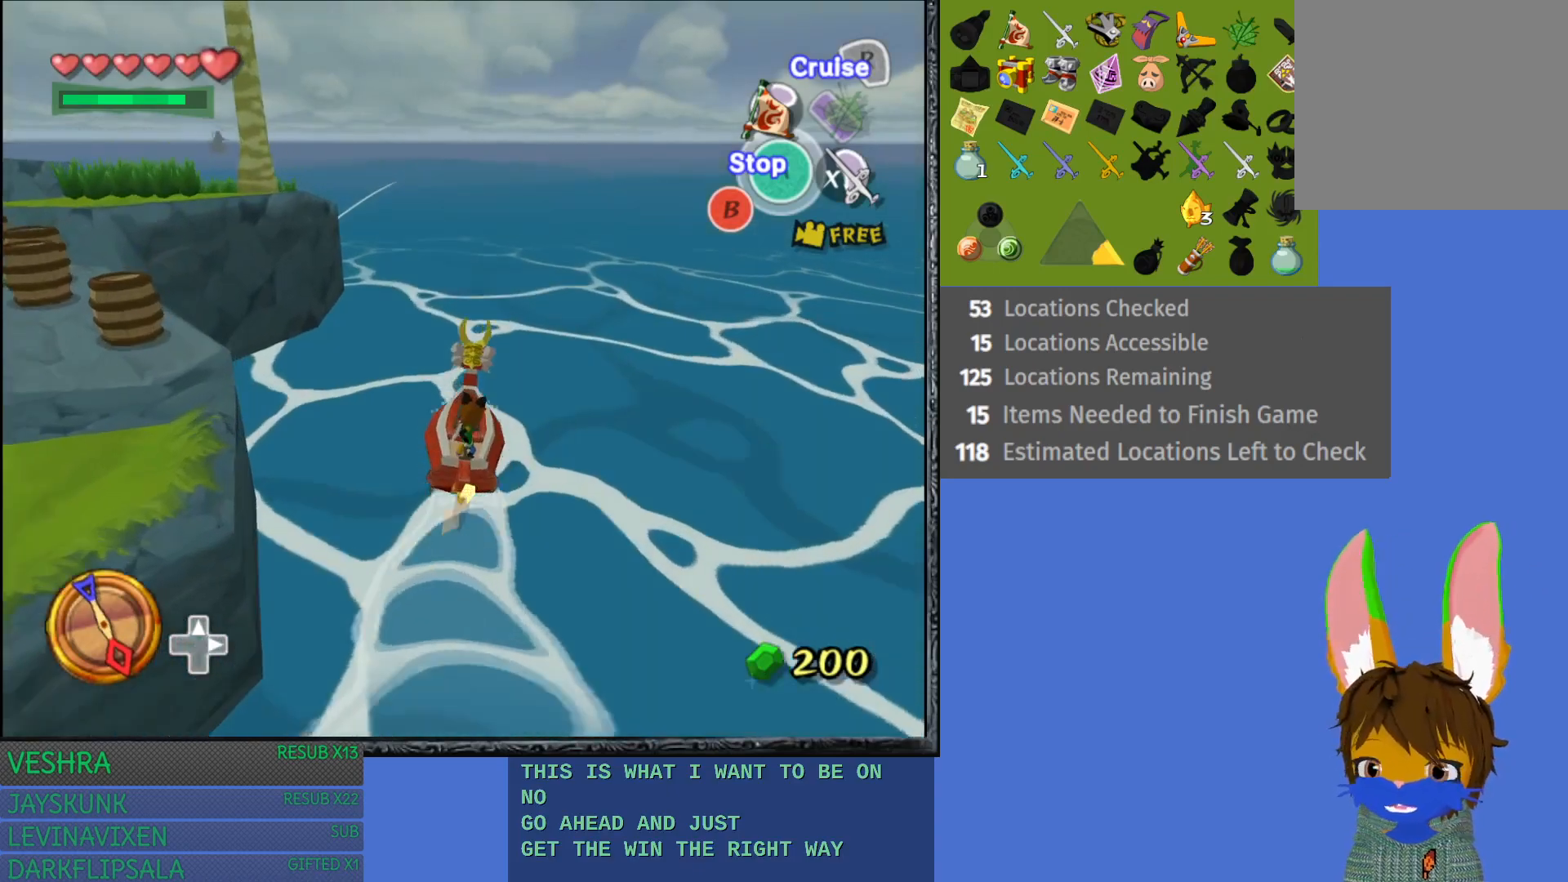
{"buttons": ["R2"], "left_stick": "center", "right_stick": "center", "events": []}
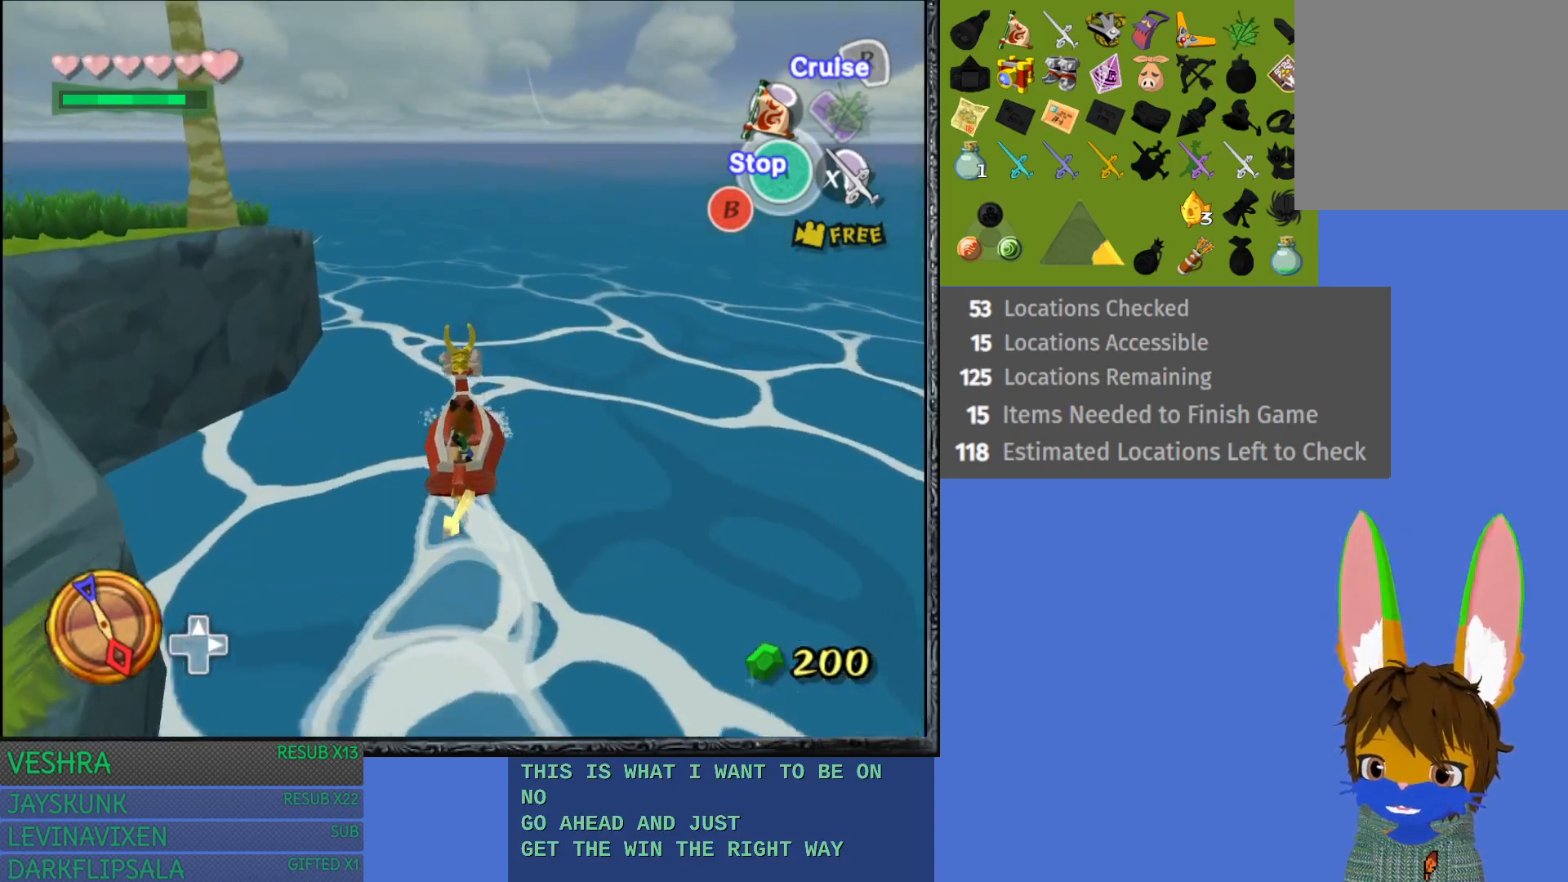
{"buttons": ["R2"], "left_stick": "center", "right_stick": "center", "events": []}
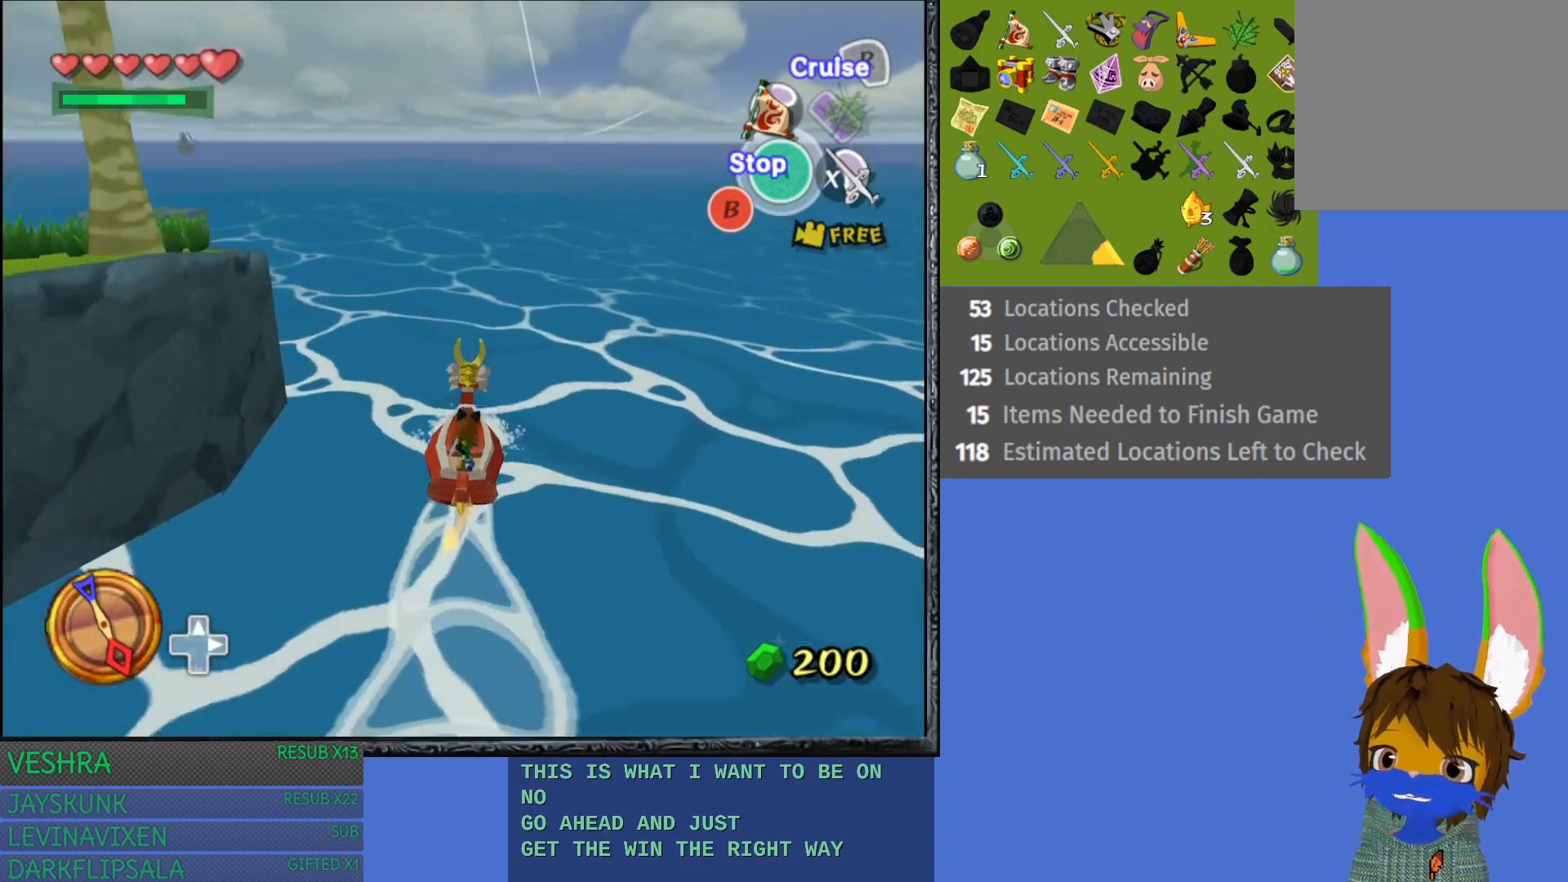
{"buttons": ["R2"], "left_stick": "left", "right_stick": "center", "events": [[33, "left_stick", "left"], [150, "right_stick", "left"], [500, "right_stick", "center"]]}
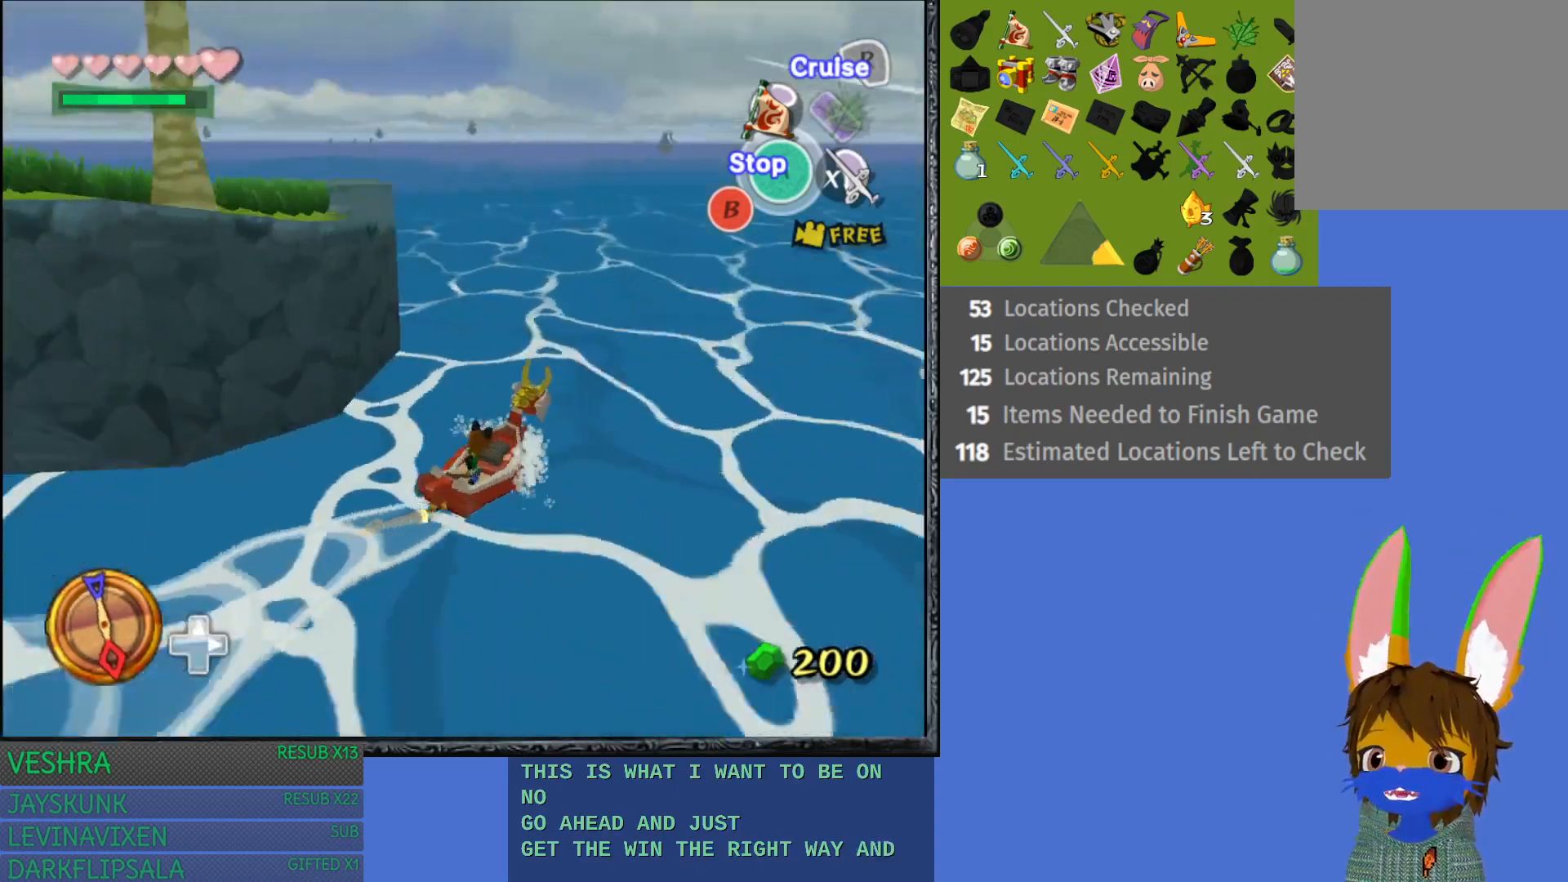
{"buttons": ["R2"], "left_stick": "left", "right_stick": "center", "events": [[17, "left_stick", "center"], [250, "left_stick", "left"]]}
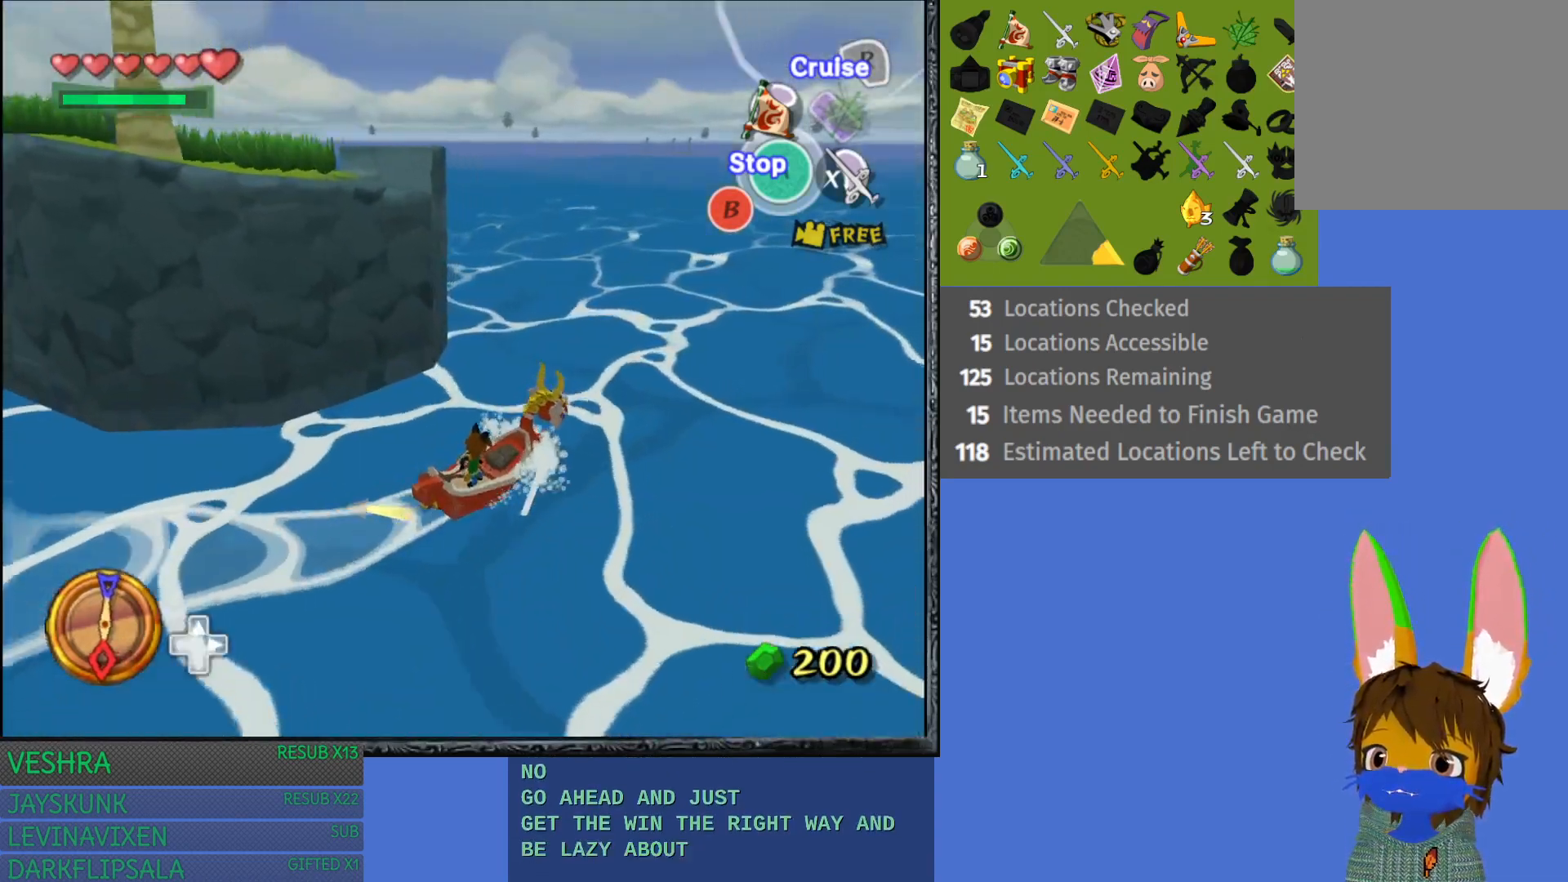
{"buttons": ["R2"], "left_stick": "center", "right_stick": "center", "events": [[200, "left_stick", "center"]]}
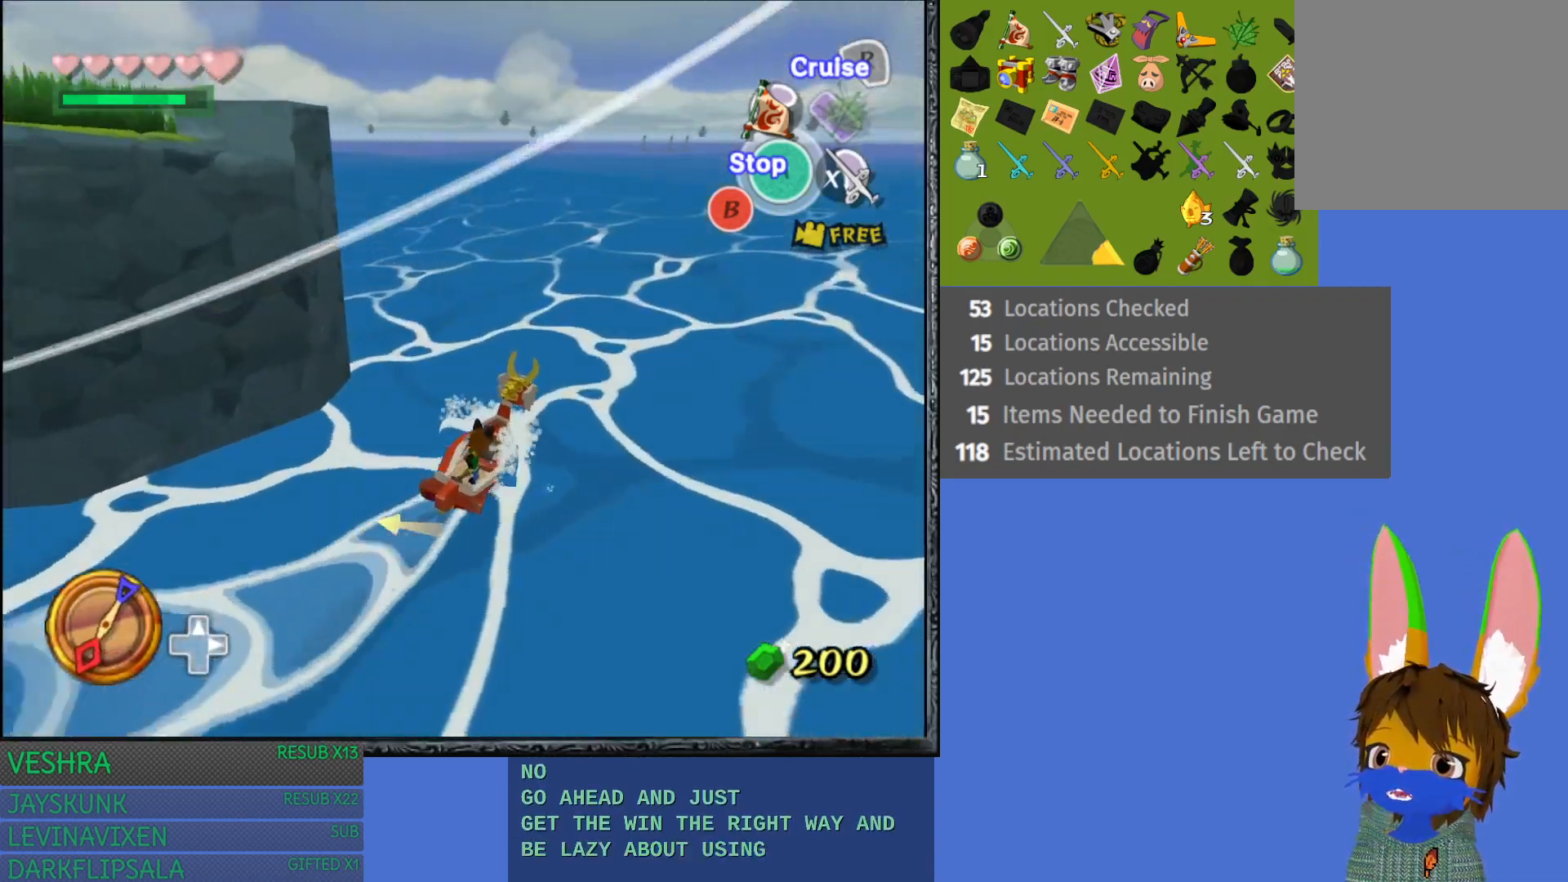
{"buttons": ["R2"], "left_stick": "center", "right_stick": "center", "events": [[50, "right_stick", "left"], [100, "left_stick", "left"], [350, "right_stick", "center"], [417, "left_stick", "center"]]}
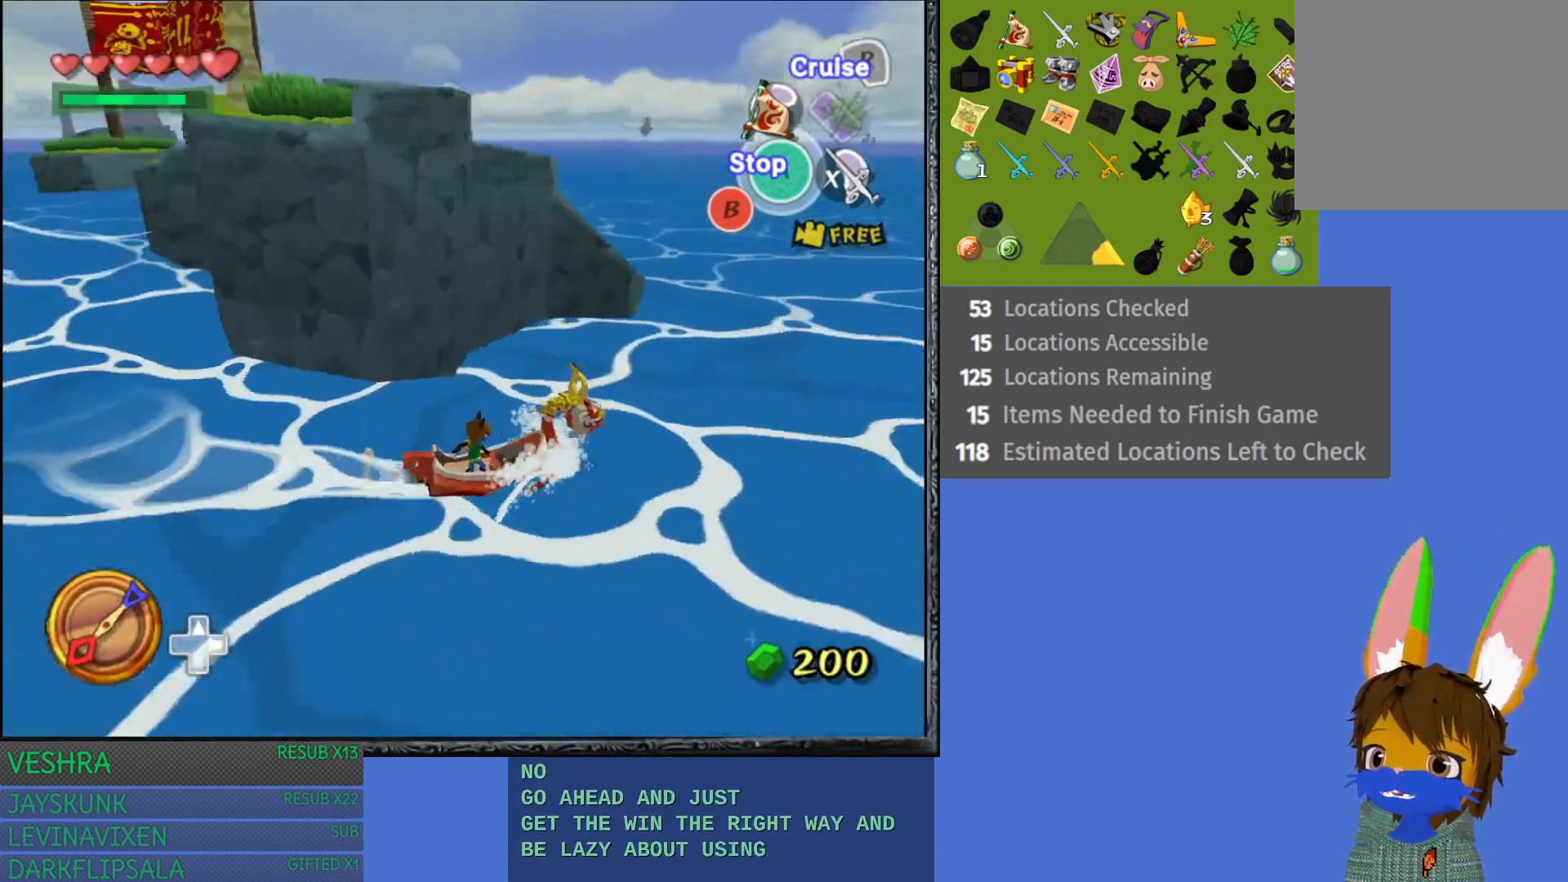
{"buttons": ["R2"], "left_stick": "left", "right_stick": "center", "events": [[133, "left_stick", "left"]]}
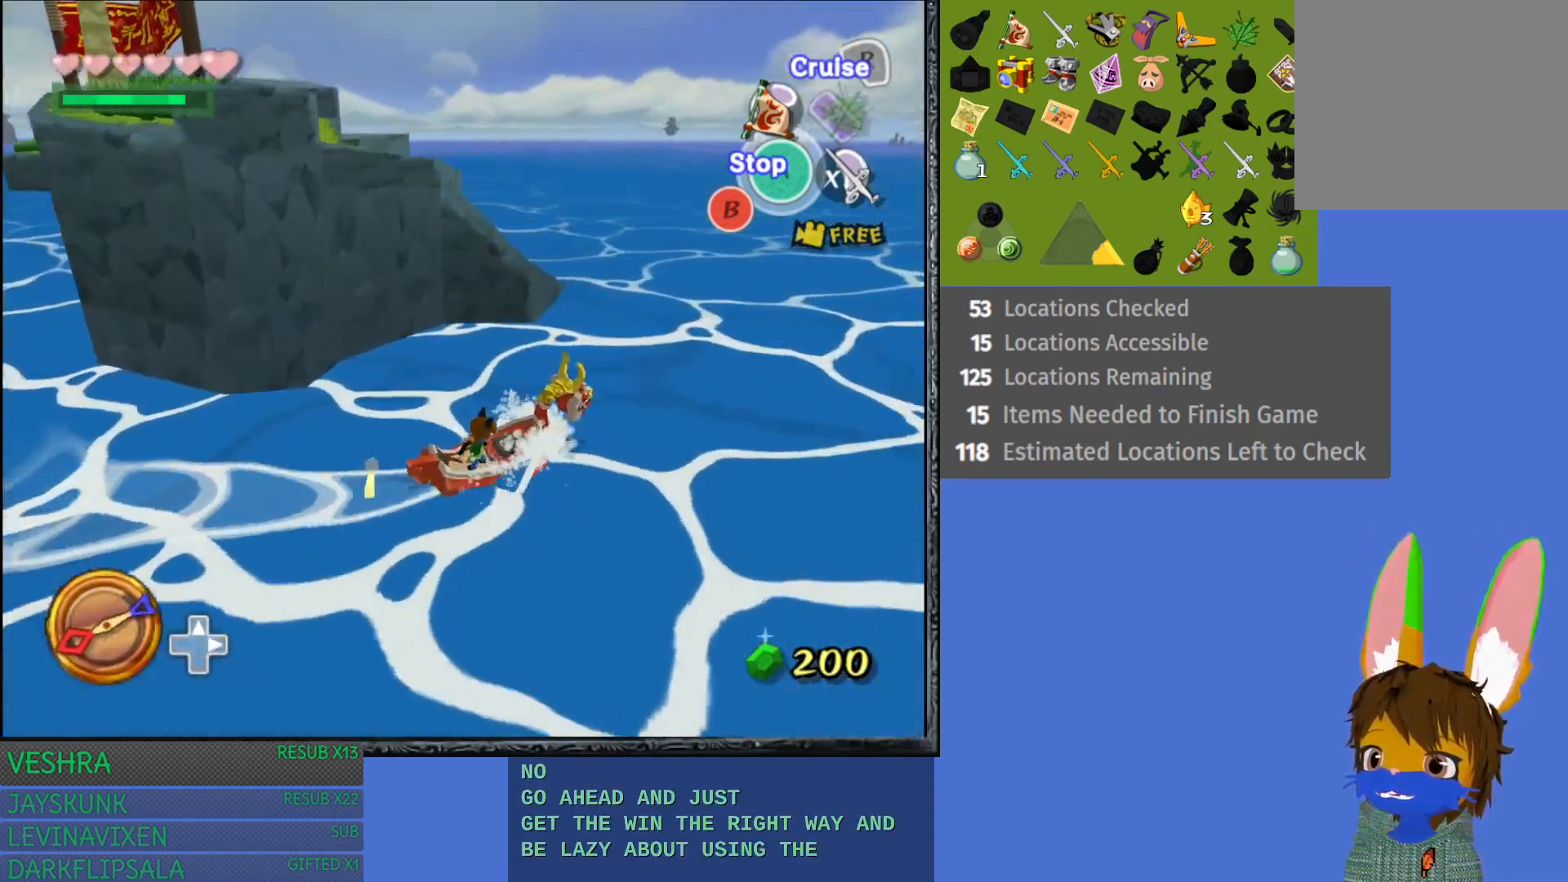
{"buttons": ["R2"], "left_stick": "left", "right_stick": "center", "events": [[67, "left_stick", "center"], [467, "left_stick", "left"]]}
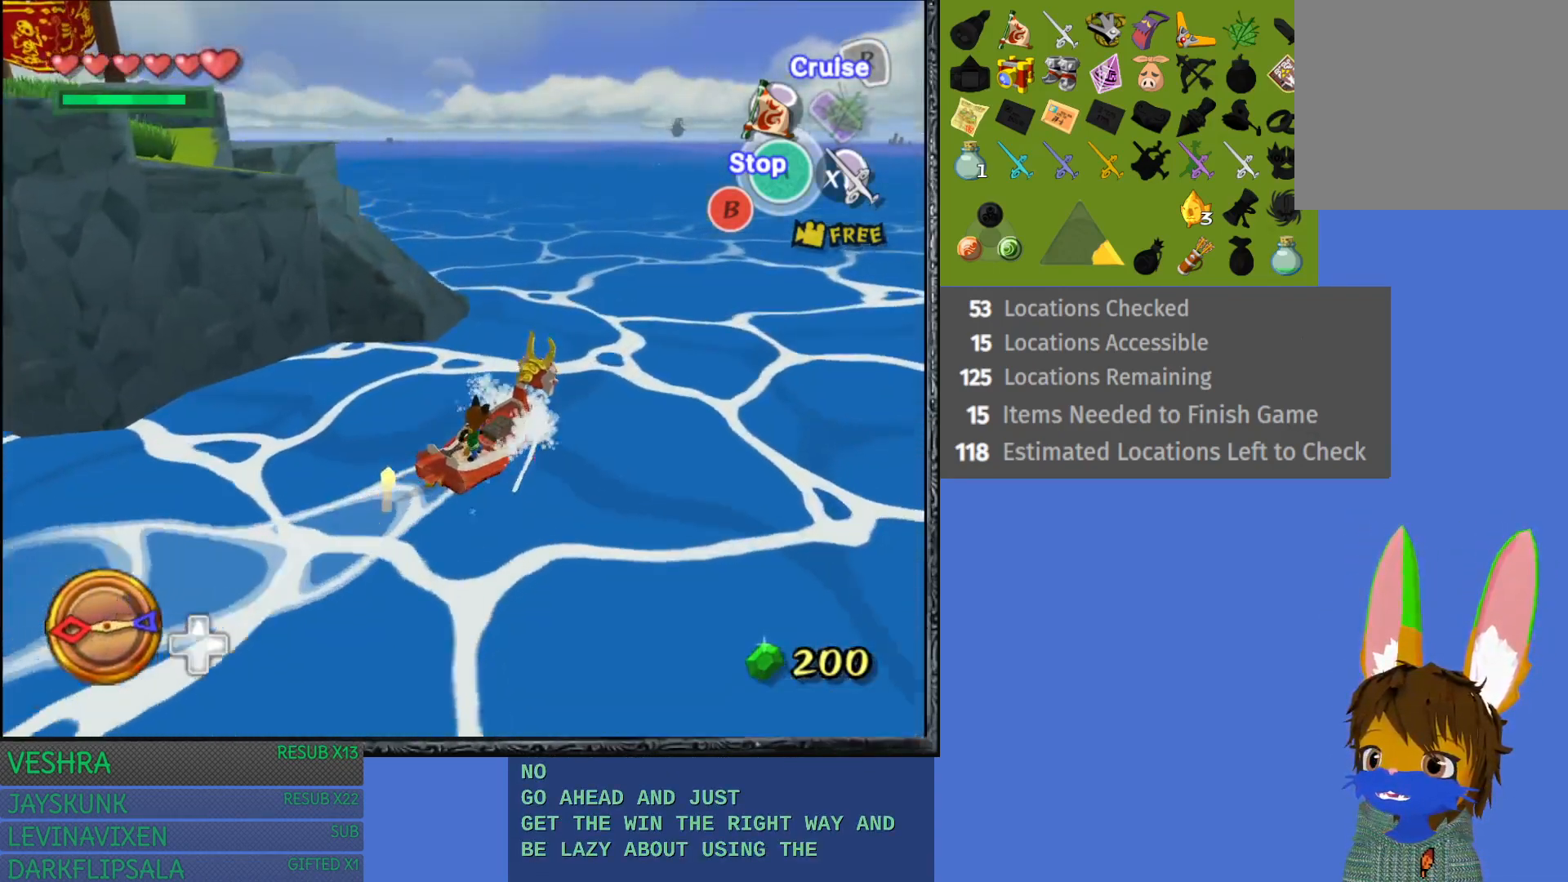
{"buttons": ["R2"], "left_stick": "left", "right_stick": "center", "events": []}
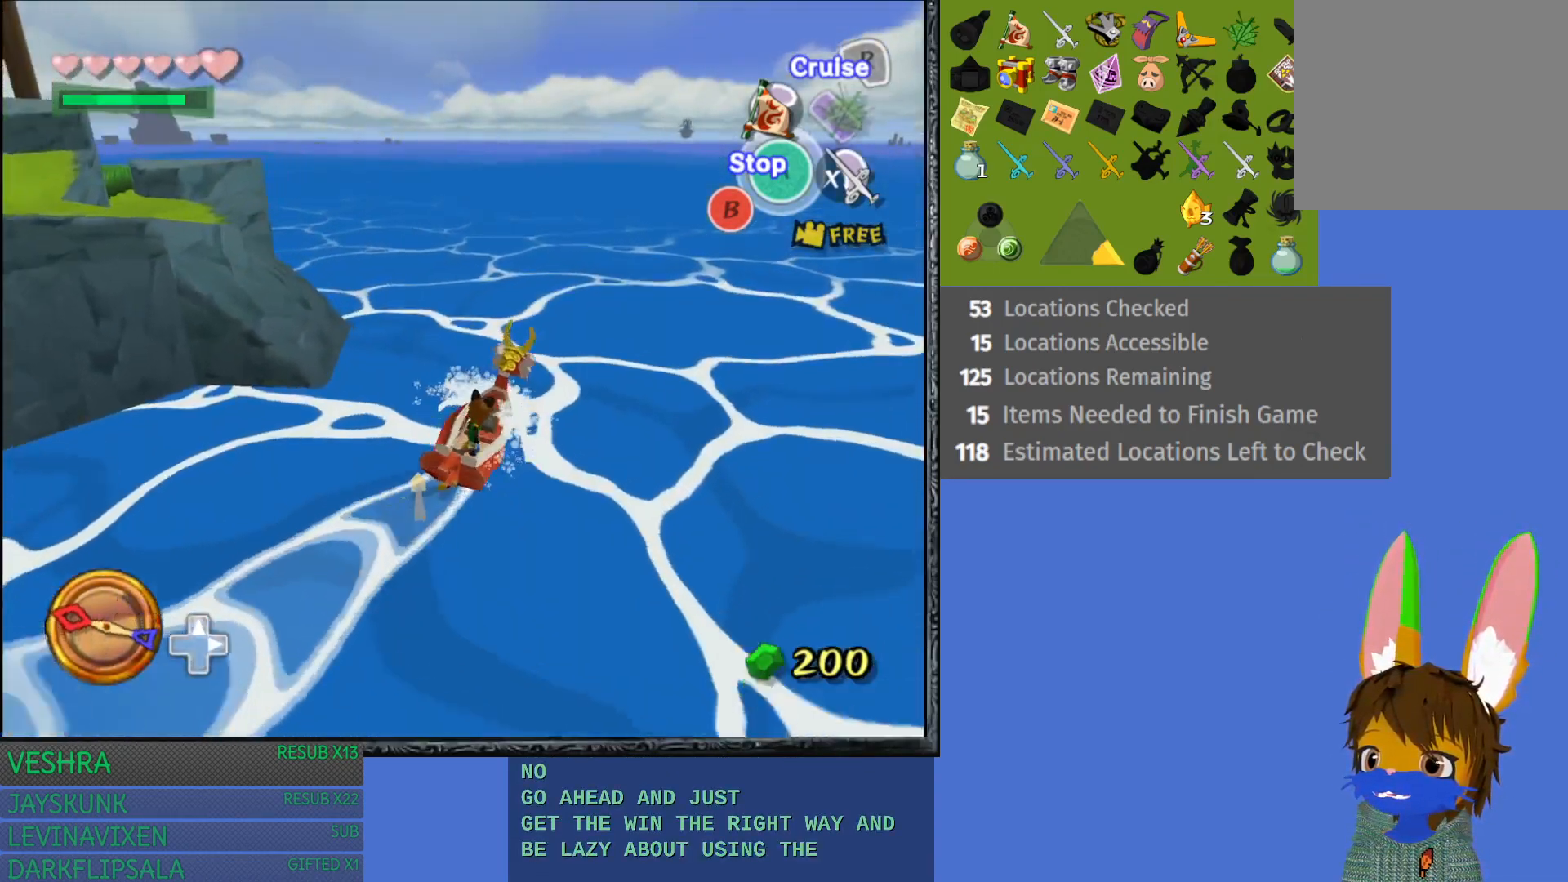
{"buttons": [], "left_stick": "left", "right_stick": "center", "events": [[433, "R2", "up"]]}
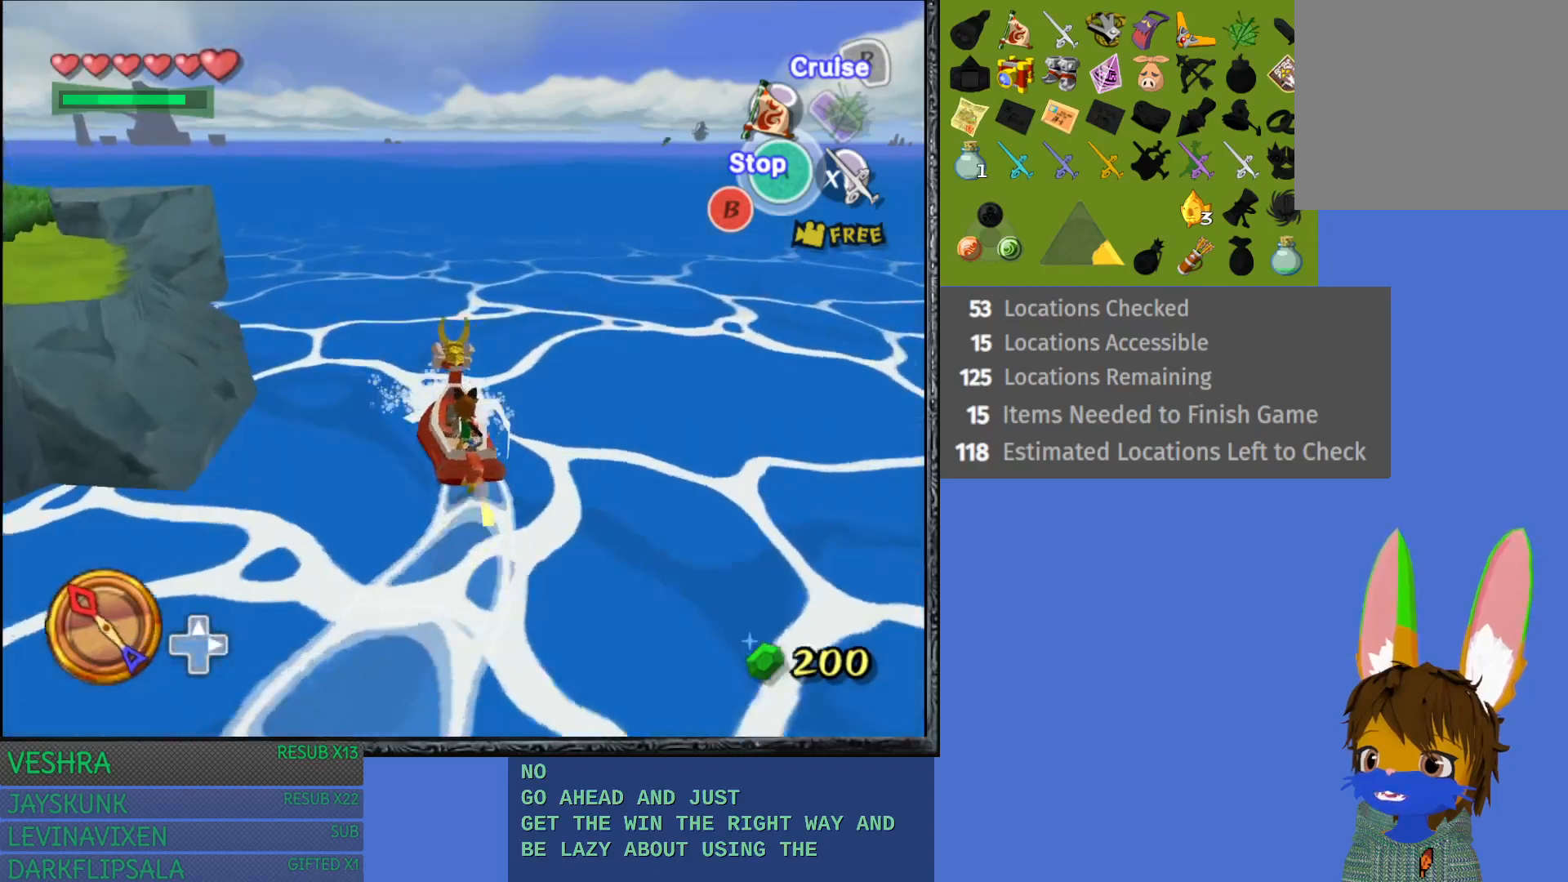
{"buttons": [], "left_stick": "left", "right_stick": "center", "events": [[333, "CROSS", "down"], [483, "CROSS", "up"]]}
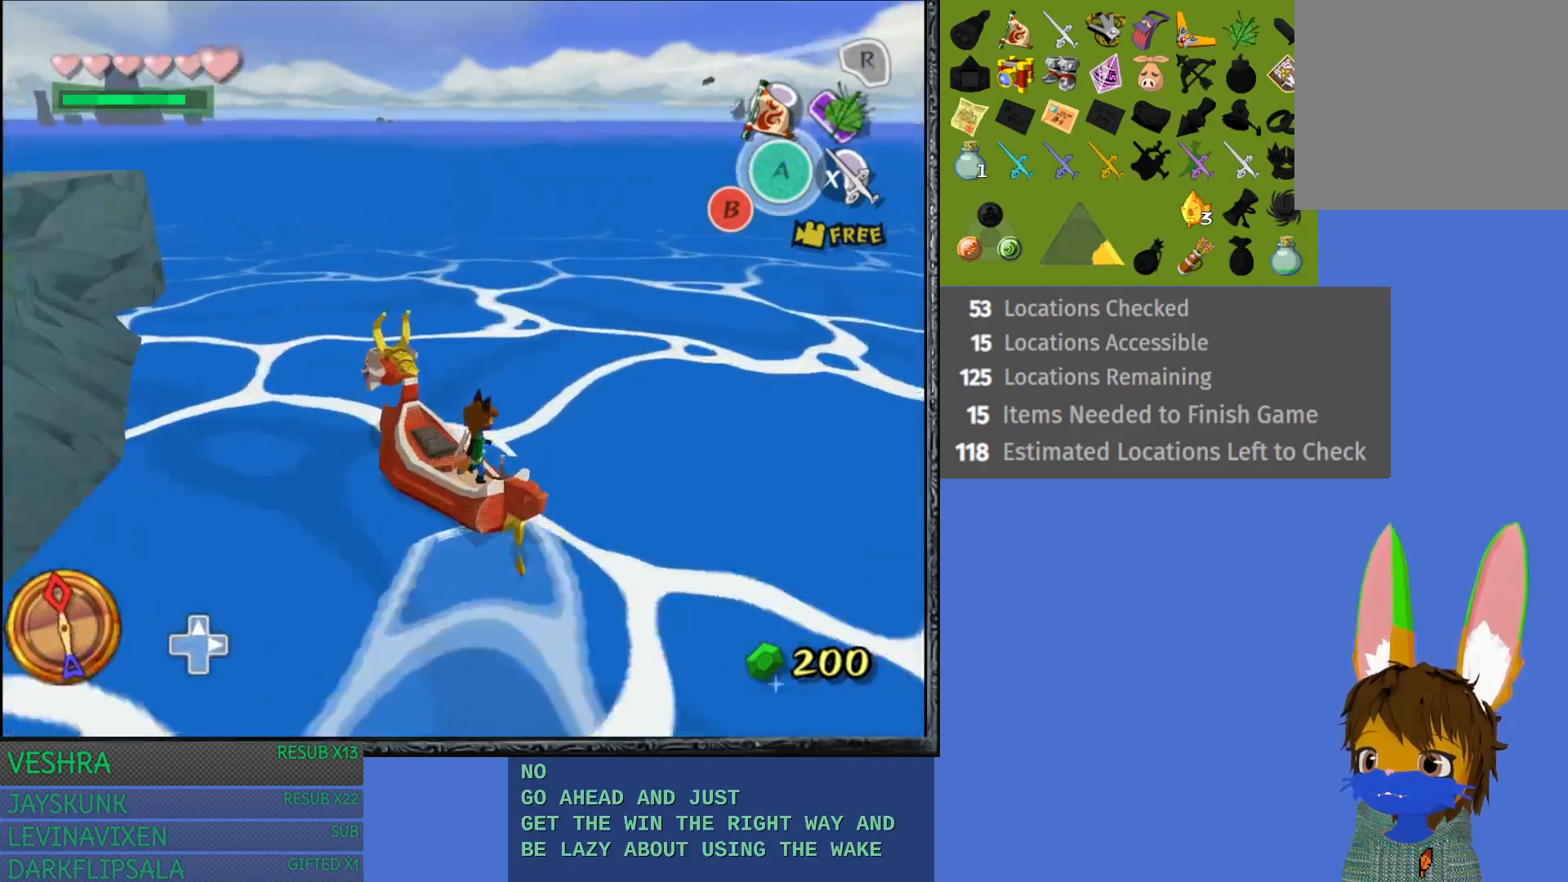
{"buttons": [], "left_stick": "up-left", "right_stick": "center", "events": [[500, "left_stick", "up-left"]]}
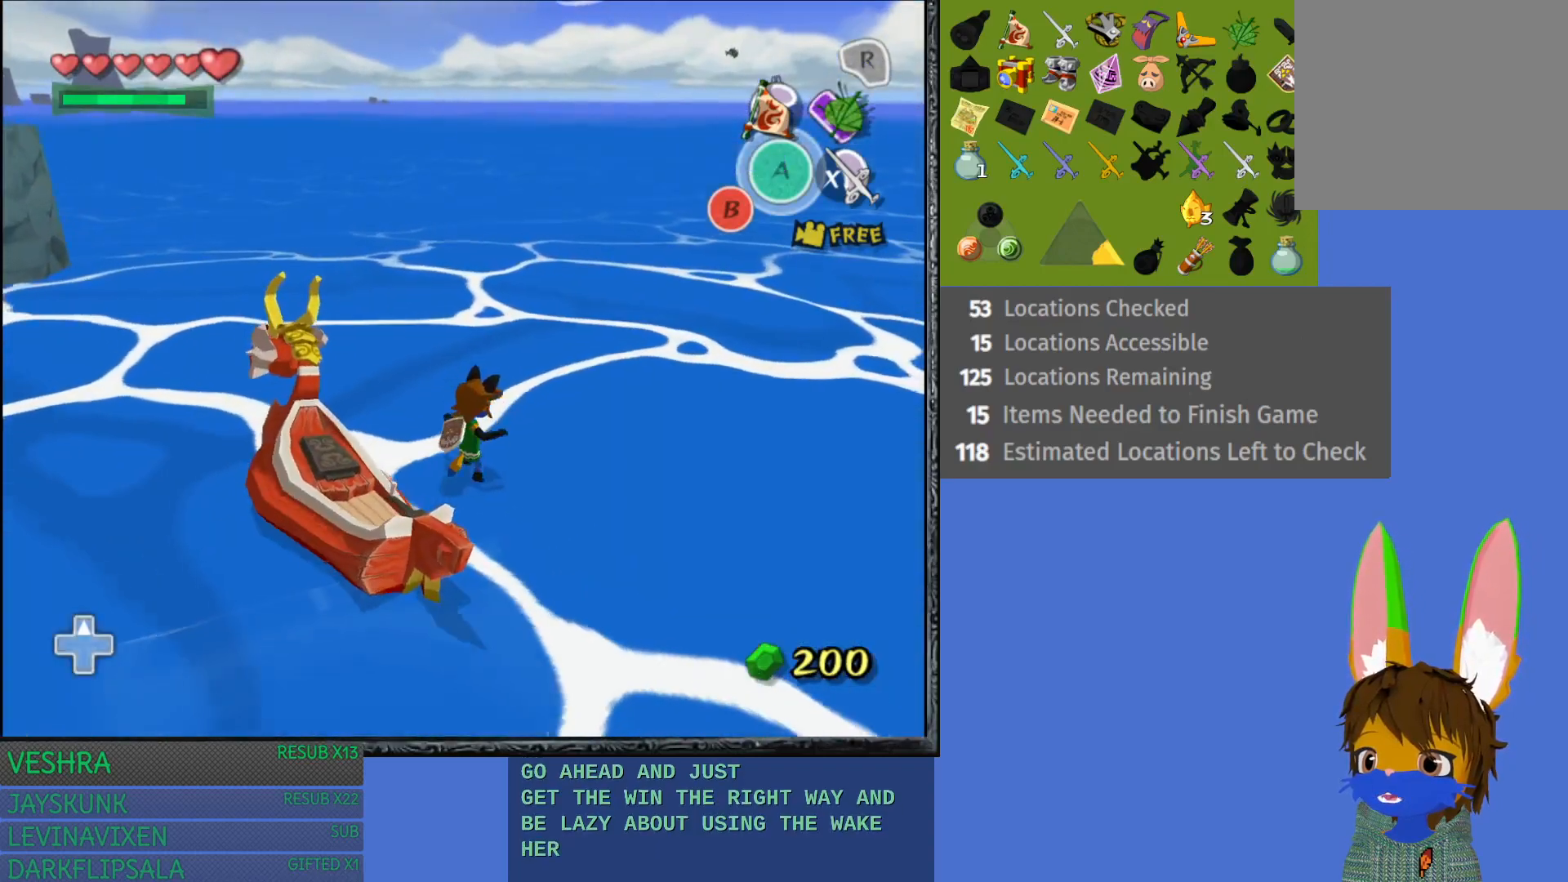
{"buttons": [], "left_stick": "up-left", "right_stick": "left", "events": [[217, "right_stick", "left"]]}
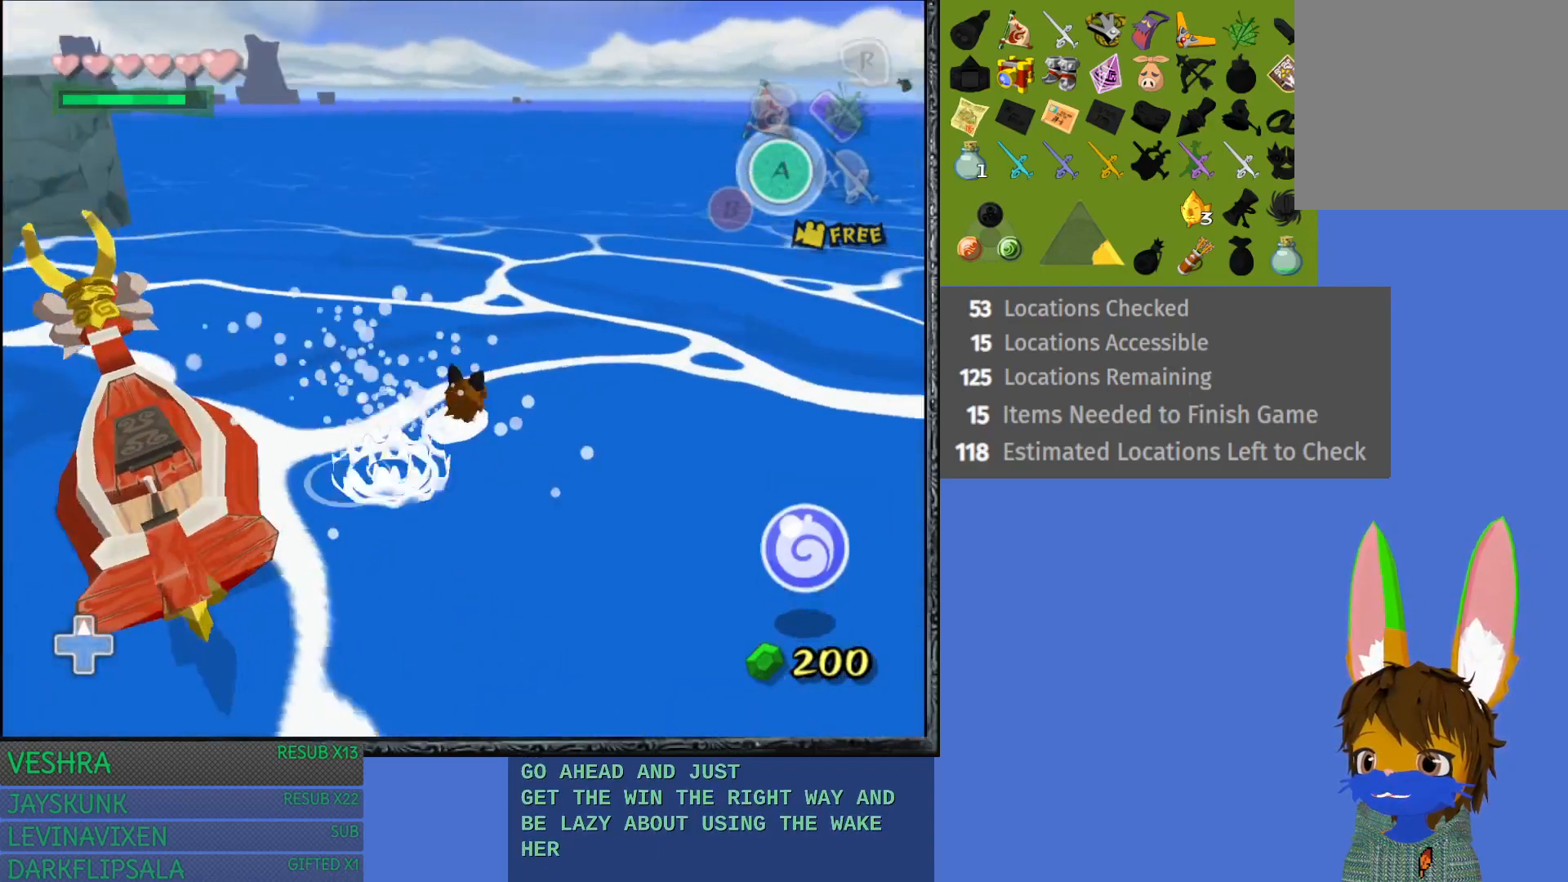
{"buttons": [], "left_stick": "up-left", "right_stick": "center", "events": [[217, "right_stick", "center"]]}